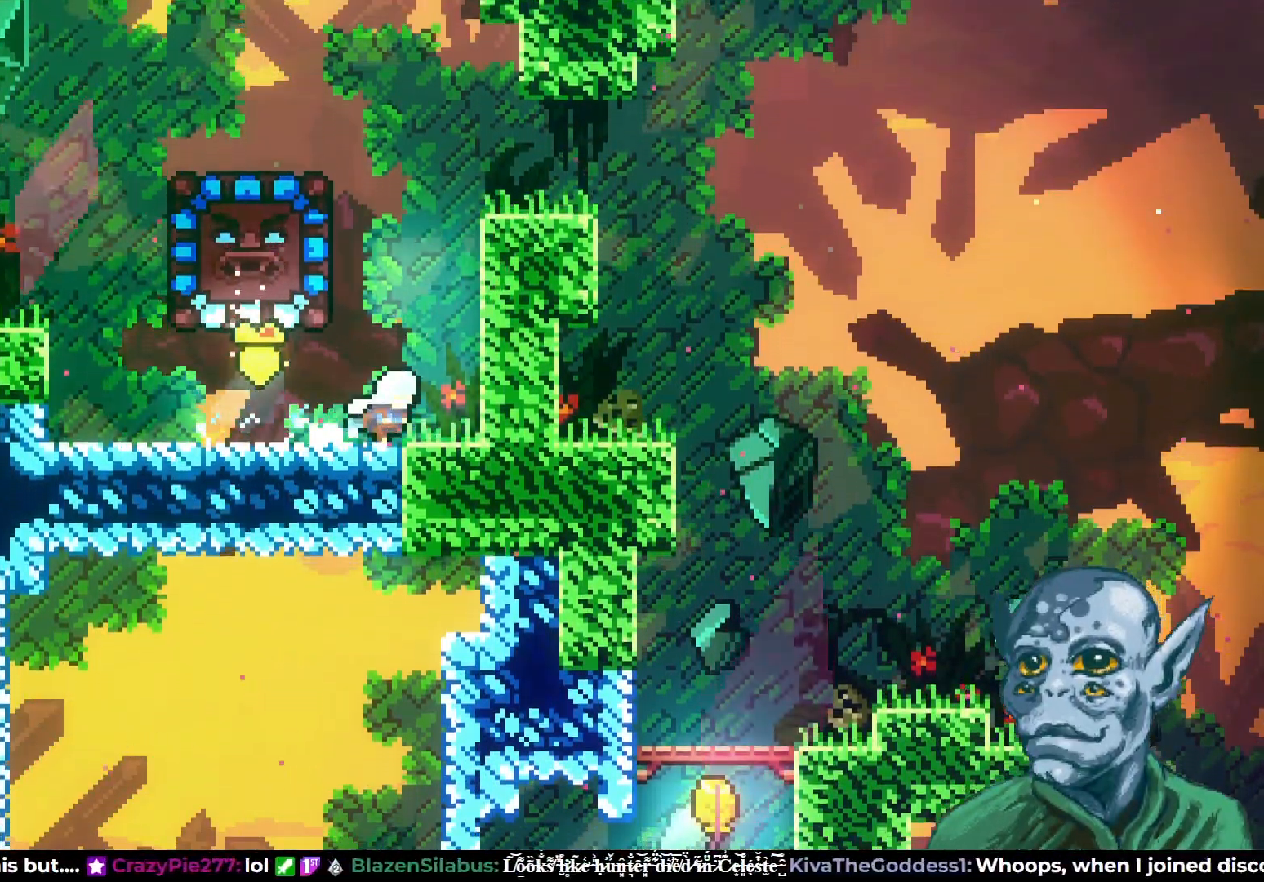
Gameplay with a controller (PlayStation layout); each line is a JSON object with the inputs held at the frame after it. "events" lists button and stick changes between this image and that frame as [ms after this image, input, new state], when the widget could be followed in between.
{"buttons": [], "left_stick": "center", "right_stick": "center", "events": [[233, "DPAD_LEFT", "down"], [400, "DPAD_LEFT", "up"]]}
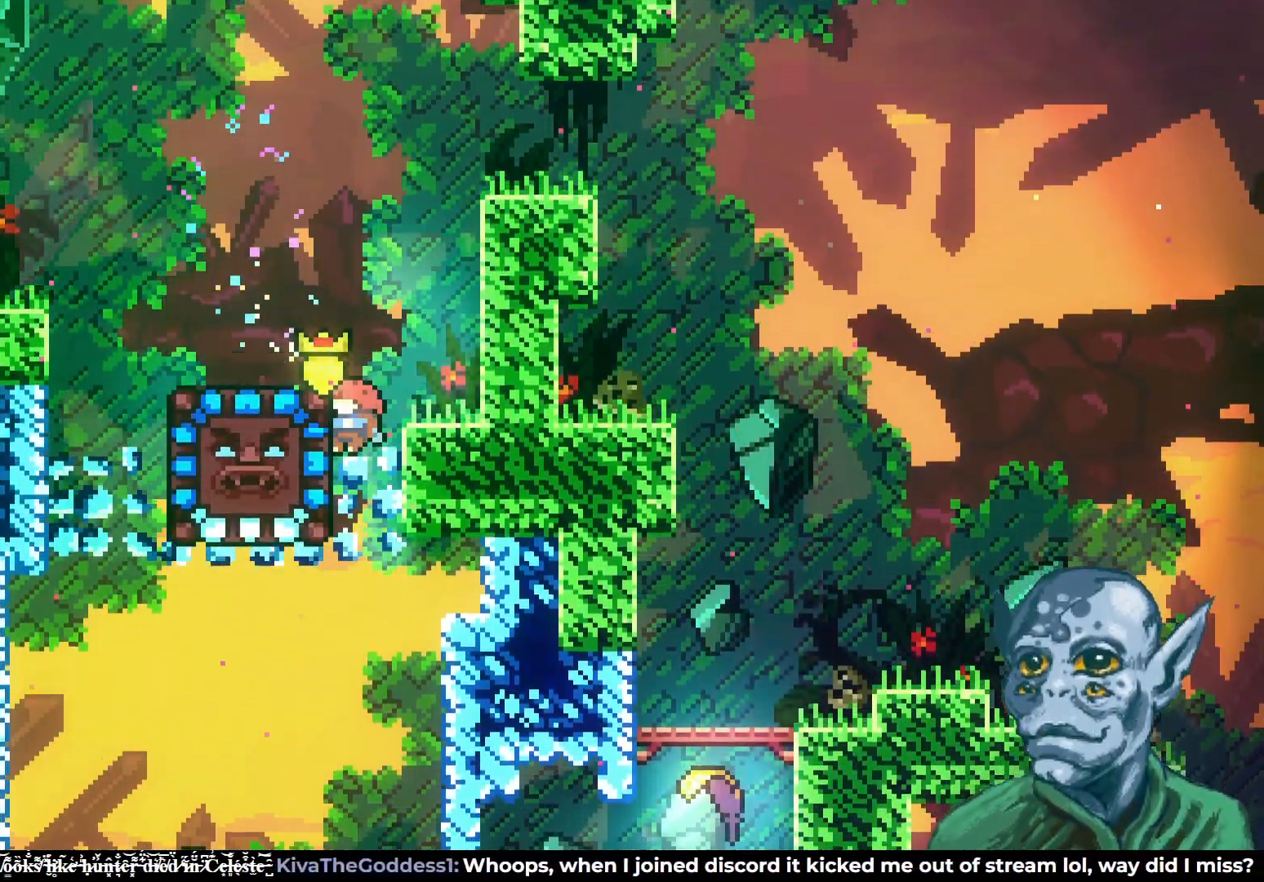
{"buttons": ["DPAD_RIGHT"], "left_stick": "center", "right_stick": "center", "events": [[450, "DPAD_RIGHT", "down"]]}
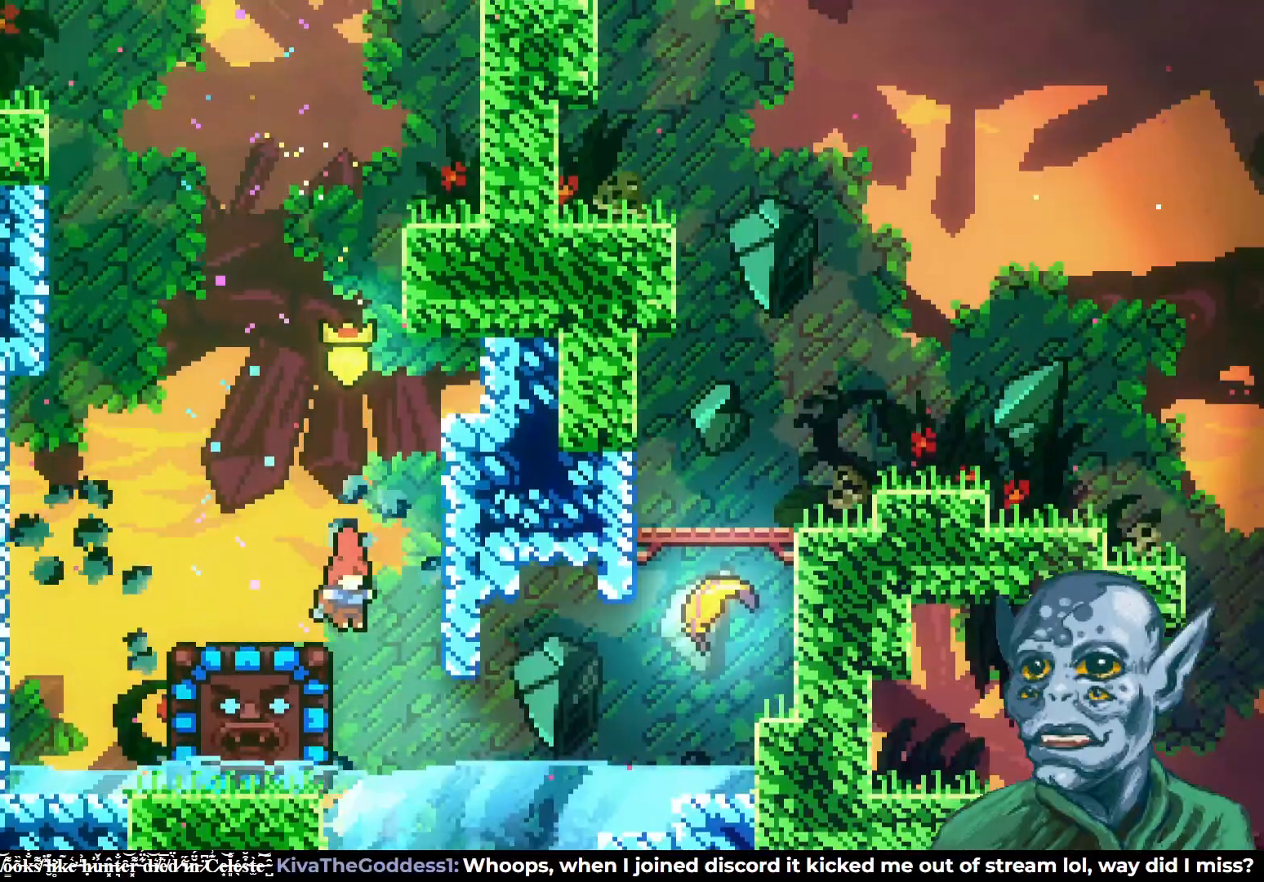
{"buttons": ["DPAD_RIGHT"], "left_stick": "center", "right_stick": "center", "events": [[150, "SQUARE", "down"], [317, "SQUARE", "up"]]}
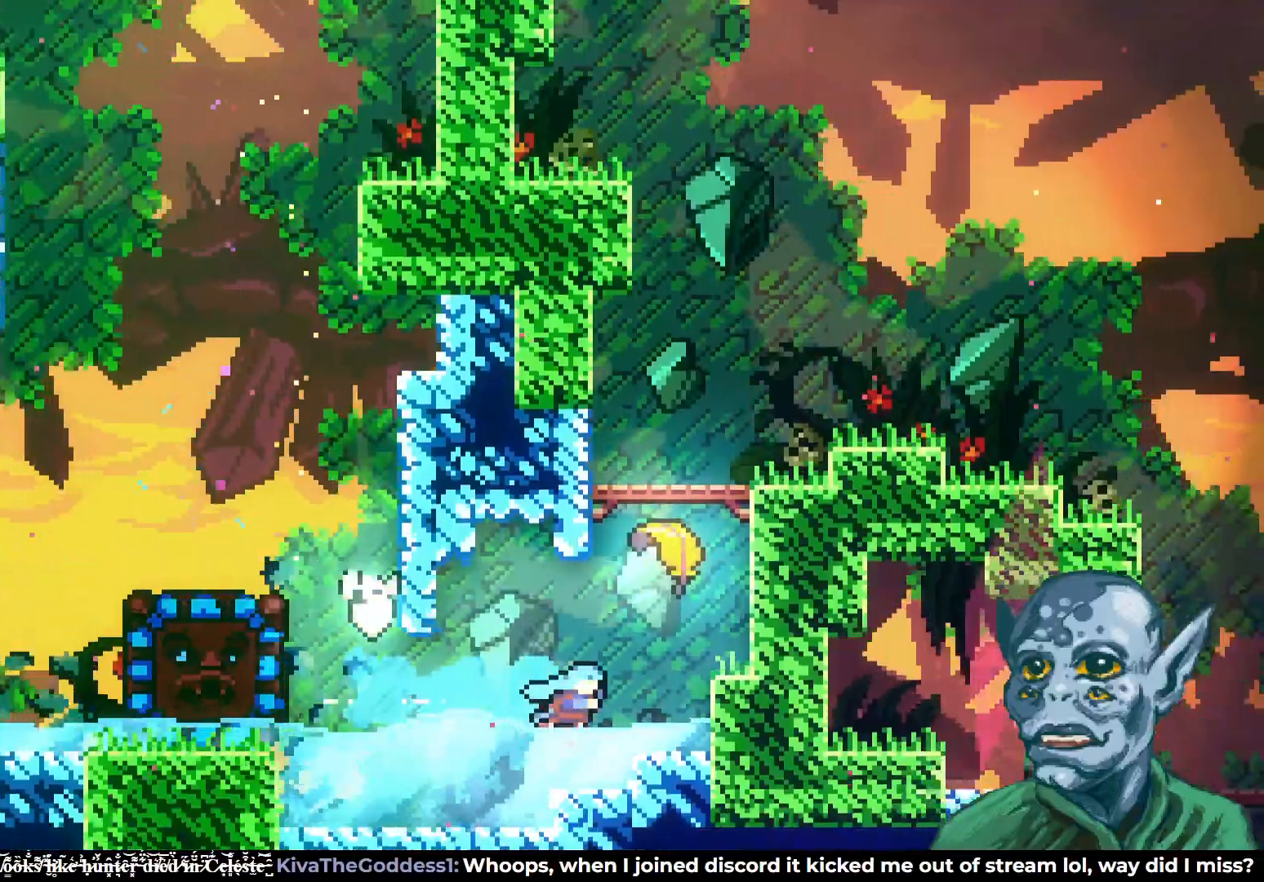
{"buttons": ["DPAD_UP"], "left_stick": "center", "right_stick": "center", "events": [[83, "DPAD_UP", "down"], [100, "DPAD_RIGHT", "up"], [117, "CROSS", "down"], [350, "CROSS", "up"]]}
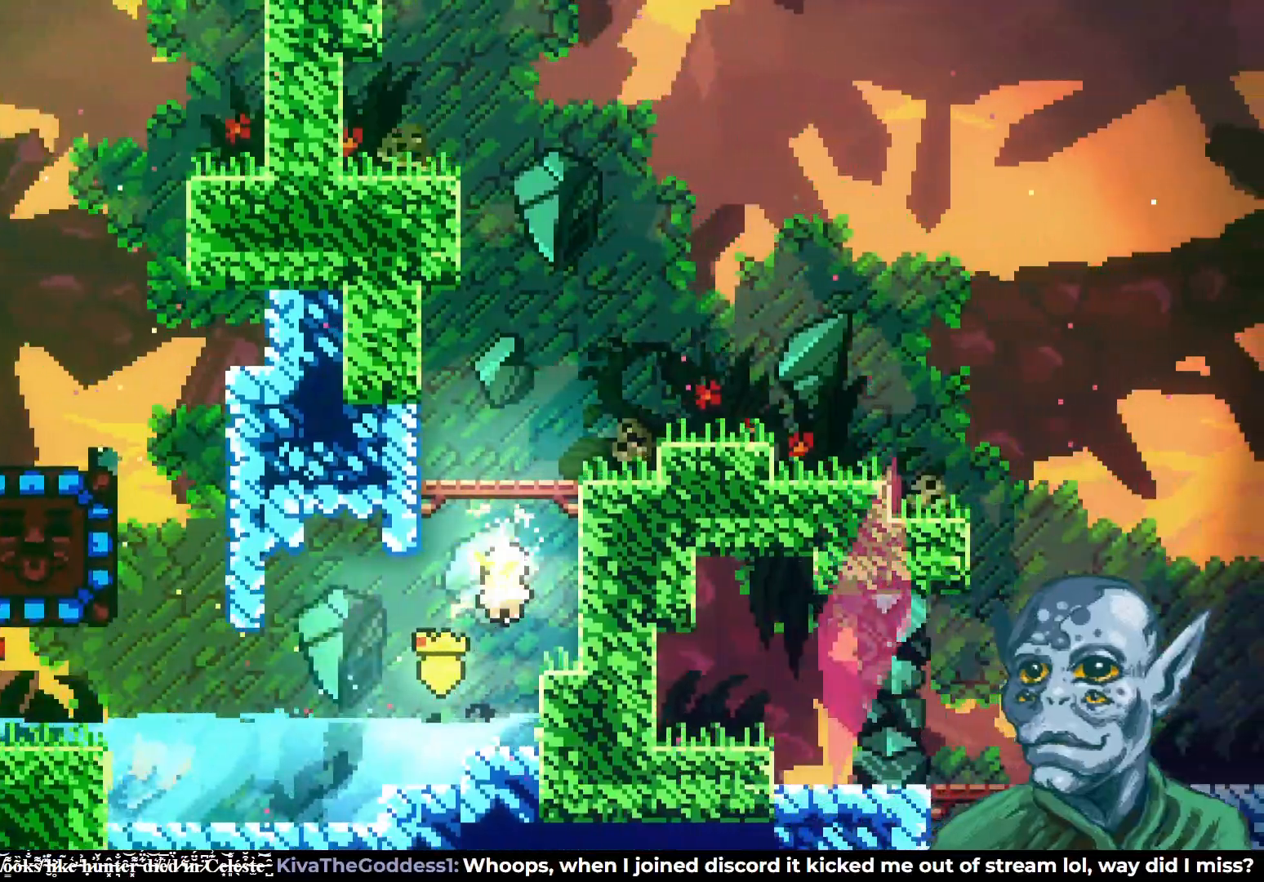
{"buttons": ["DPAD_UP", "DPAD_RIGHT"], "left_stick": "center", "right_stick": "center", "events": [[367, "DPAD_RIGHT", "down"]]}
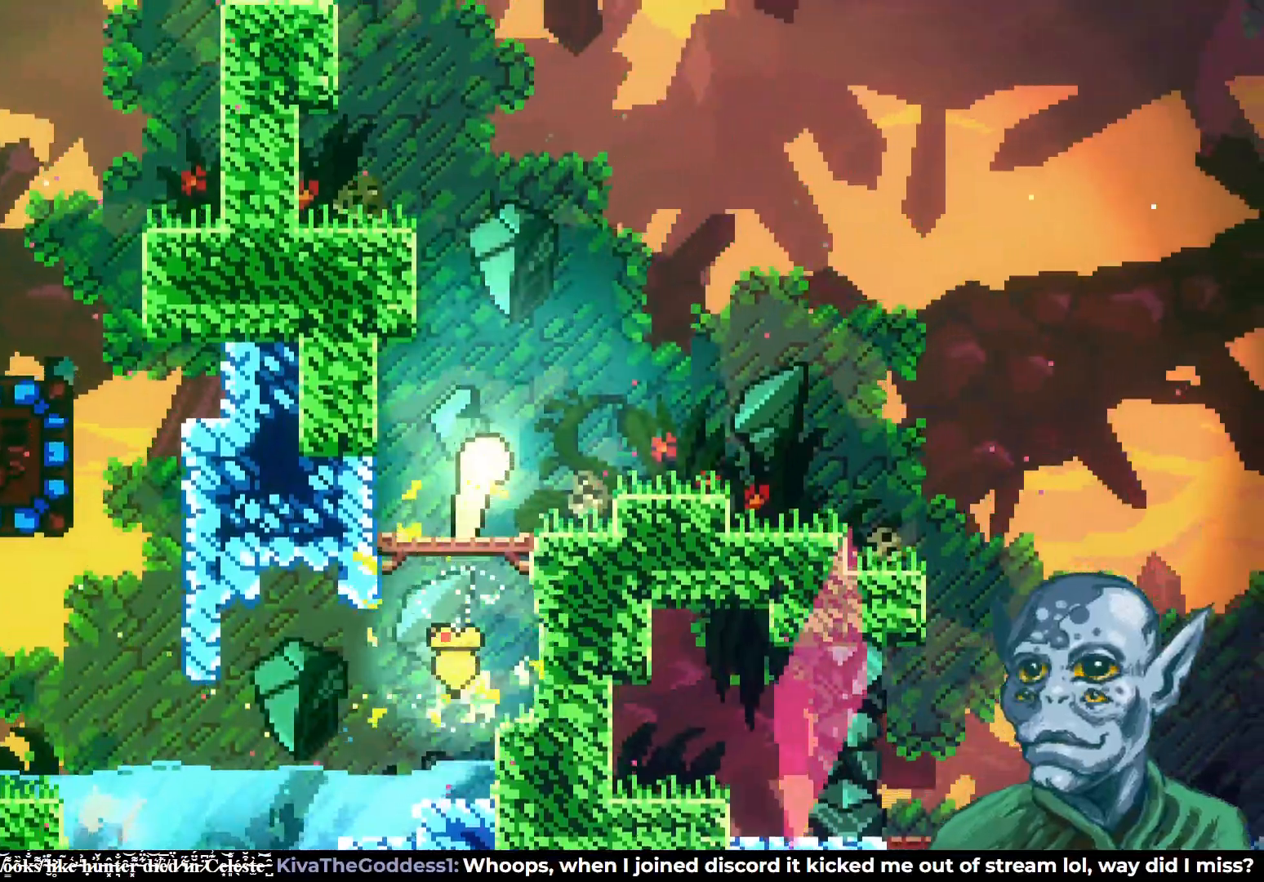
{"buttons": ["DPAD_RIGHT"], "left_stick": "center", "right_stick": "center", "events": [[350, "DPAD_UP", "up"]]}
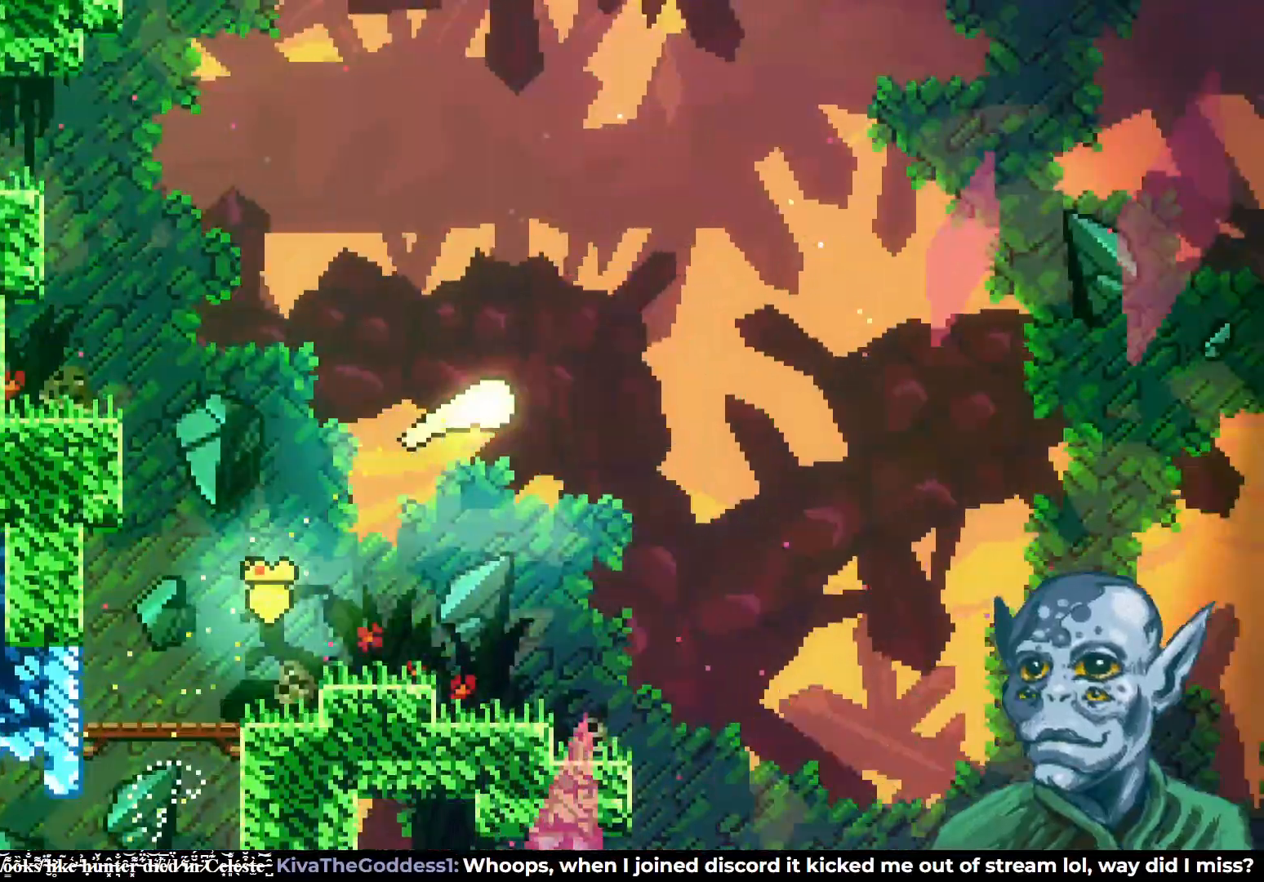
{"buttons": ["DPAD_UP", "DPAD_RIGHT"], "left_stick": "center", "right_stick": "center", "events": [[300, "DPAD_UP", "down"]]}
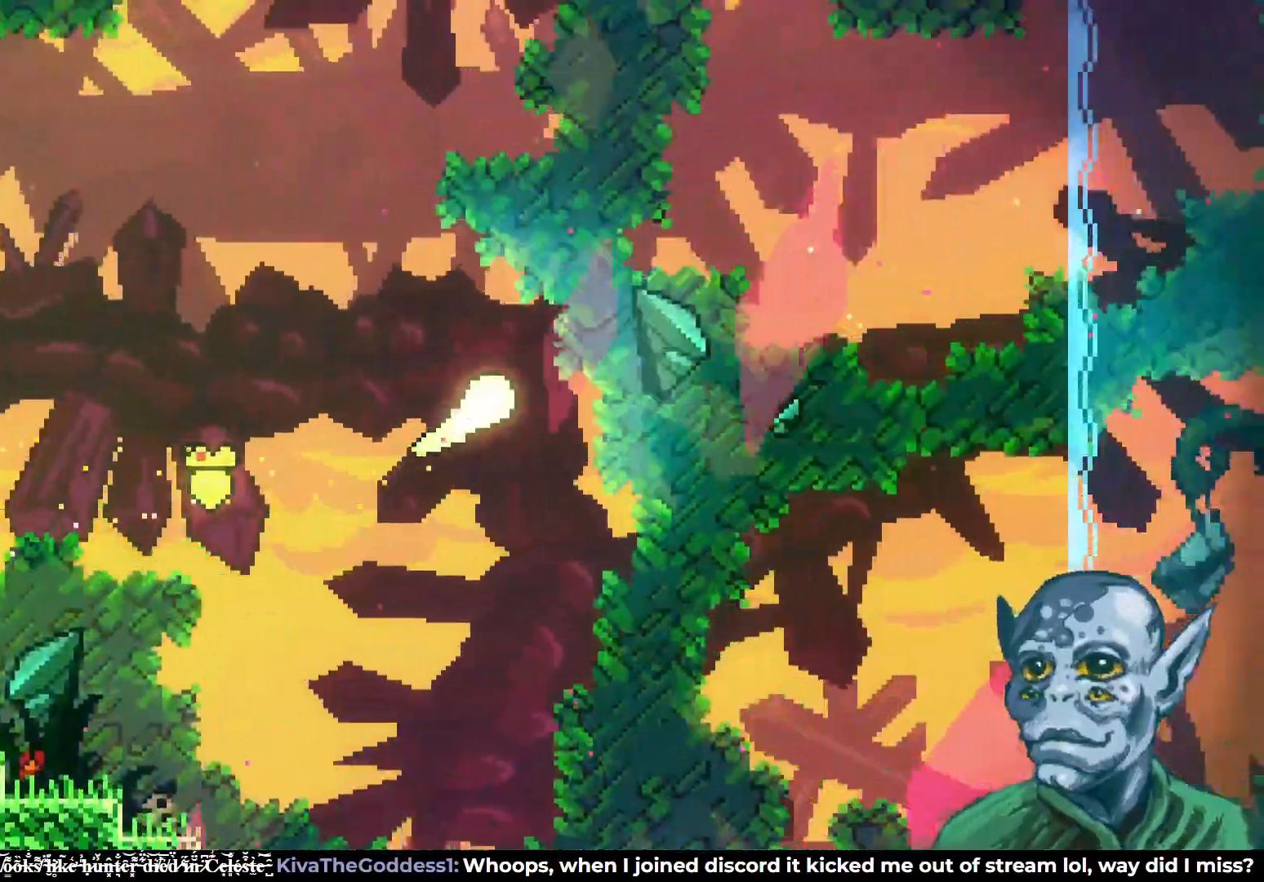
{"buttons": ["DPAD_UP", "DPAD_RIGHT"], "left_stick": "center", "right_stick": "center", "events": [[200, "DPAD_UP", "up"], [467, "DPAD_UP", "down"]]}
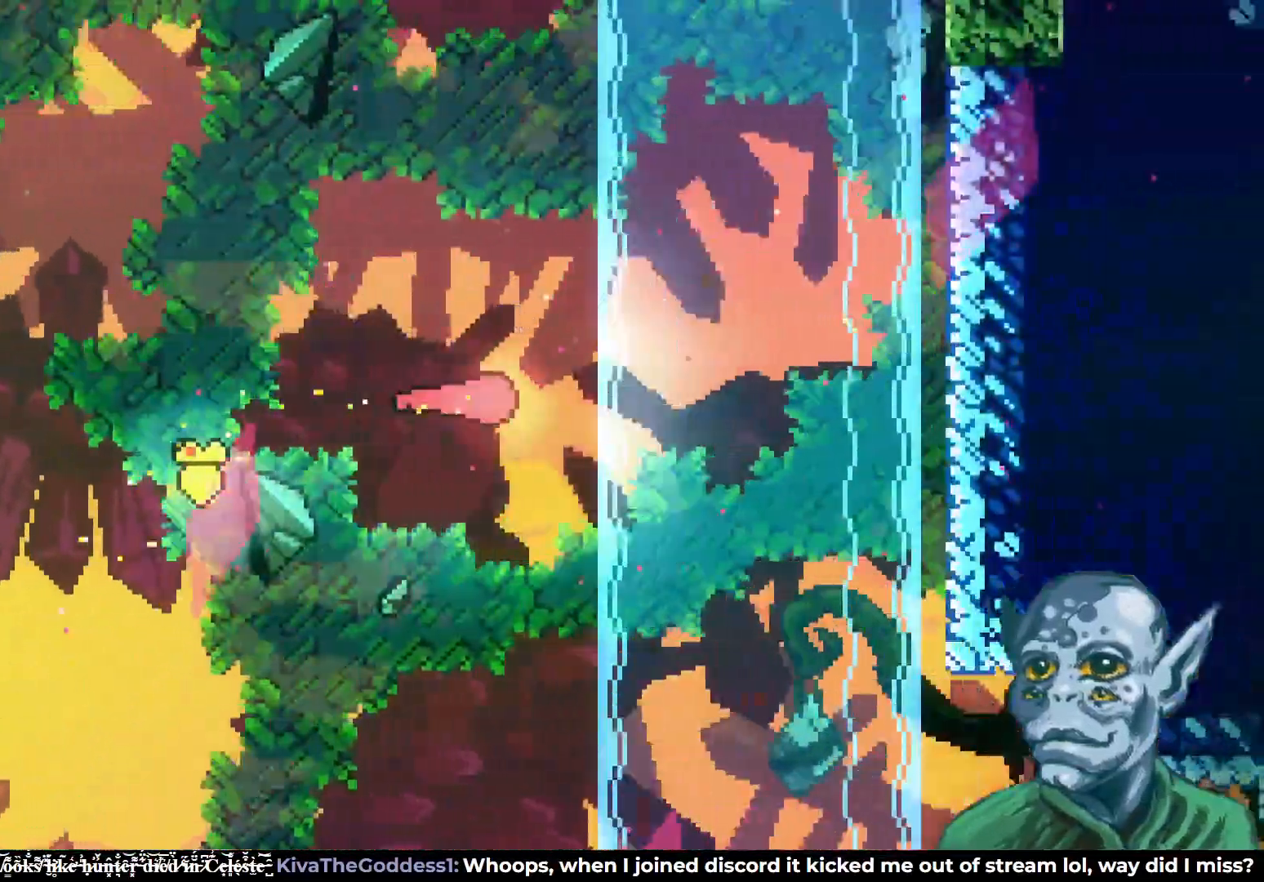
{"buttons": ["DPAD_UP", "DPAD_RIGHT"], "left_stick": "center", "right_stick": "center", "events": []}
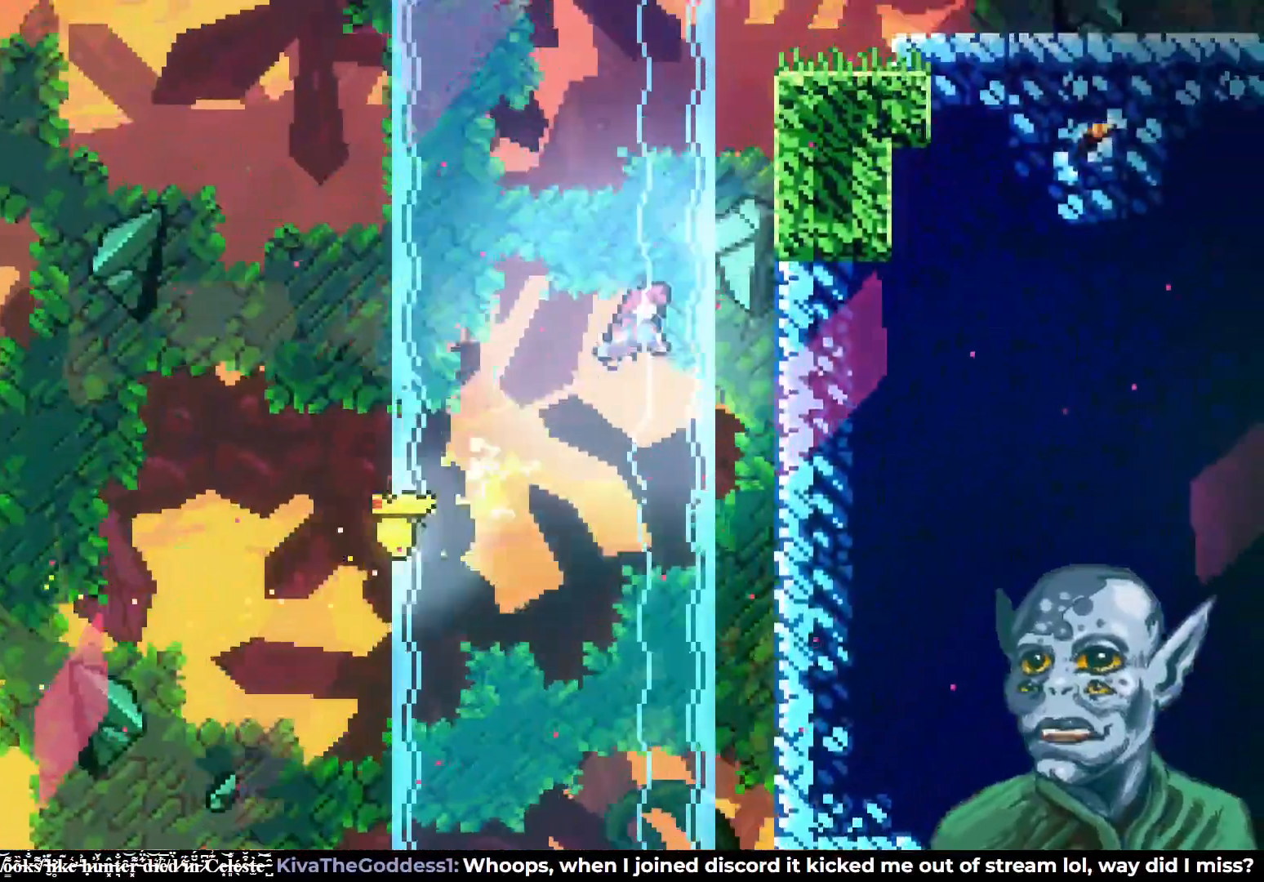
{"buttons": ["R2", "DPAD_UP"], "left_stick": "center", "right_stick": "center", "events": [[150, "SQUARE", "down"], [300, "SQUARE", "up"], [317, "DPAD_RIGHT", "up"], [317, "R2", "down"]]}
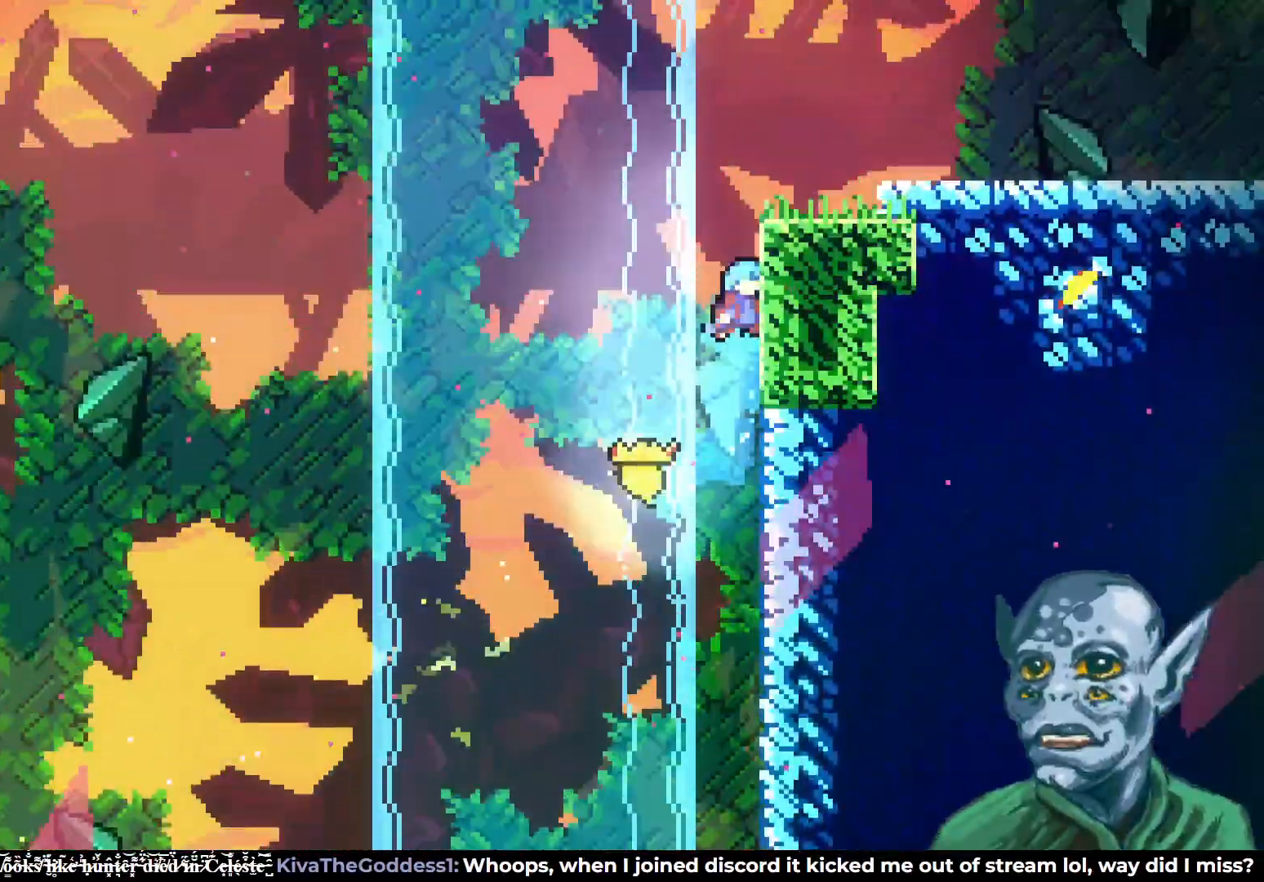
{"buttons": ["R2", "DPAD_UP", "DPAD_RIGHT"], "left_stick": "center", "right_stick": "center", "events": [[167, "DPAD_RIGHT", "down"], [233, "DPAD_RIGHT", "up"], [500, "DPAD_RIGHT", "down"]]}
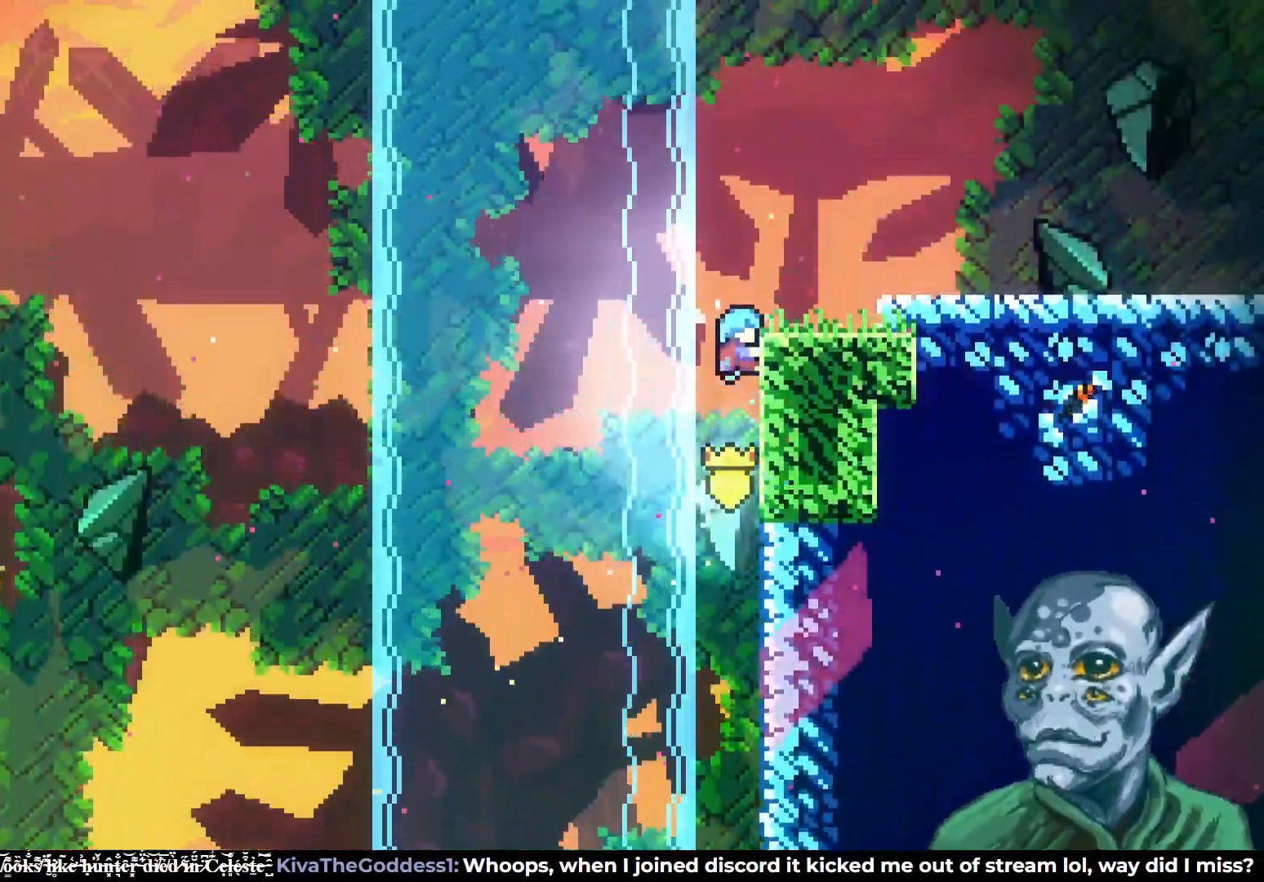
{"buttons": ["DPAD_RIGHT"], "left_stick": "center", "right_stick": "center", "events": [[100, "DPAD_RIGHT", "up"], [183, "DPAD_RIGHT", "down"], [233, "DPAD_UP", "up"], [267, "R2", "up"], [367, "CROSS", "down"], [467, "CROSS", "up"]]}
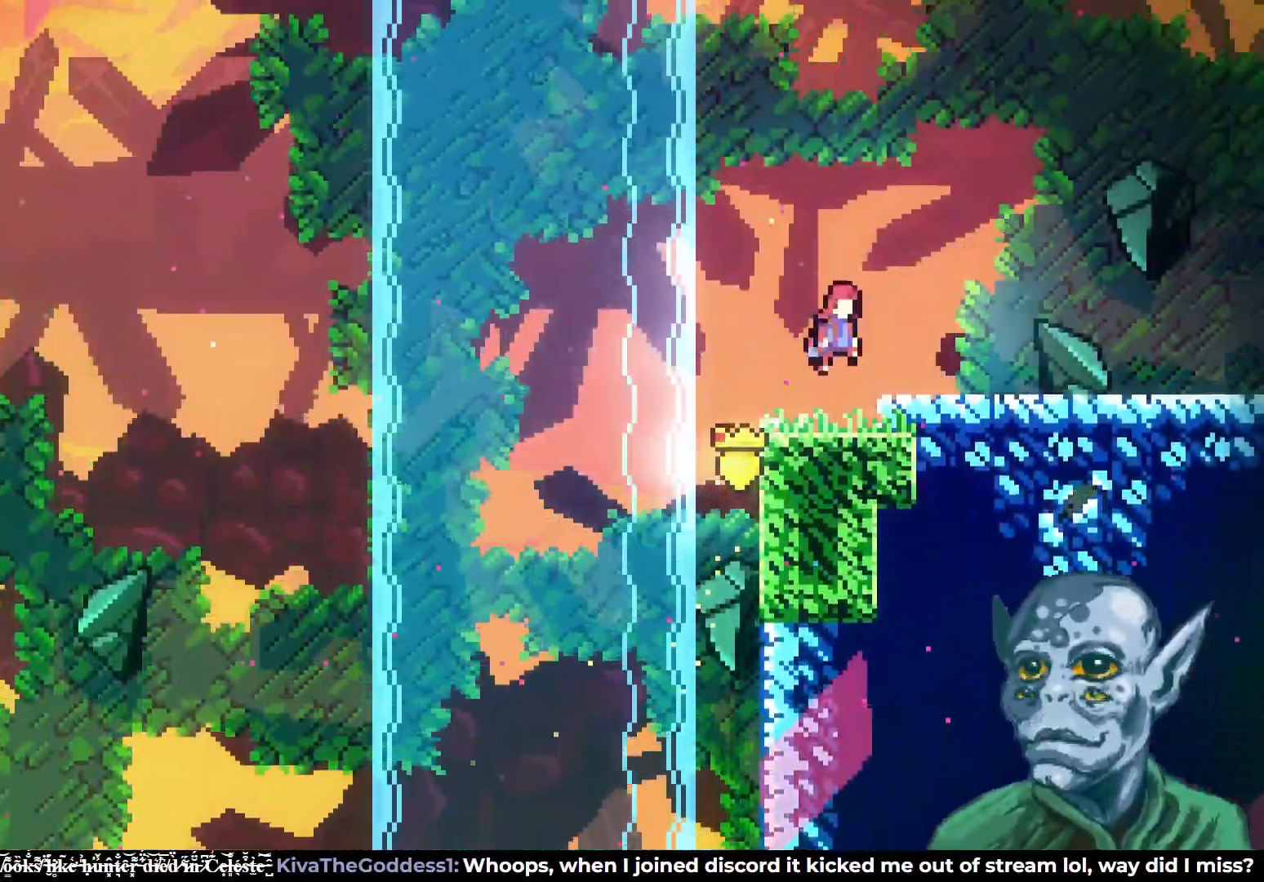
{"buttons": ["DPAD_RIGHT"], "left_stick": "center", "right_stick": "center", "events": []}
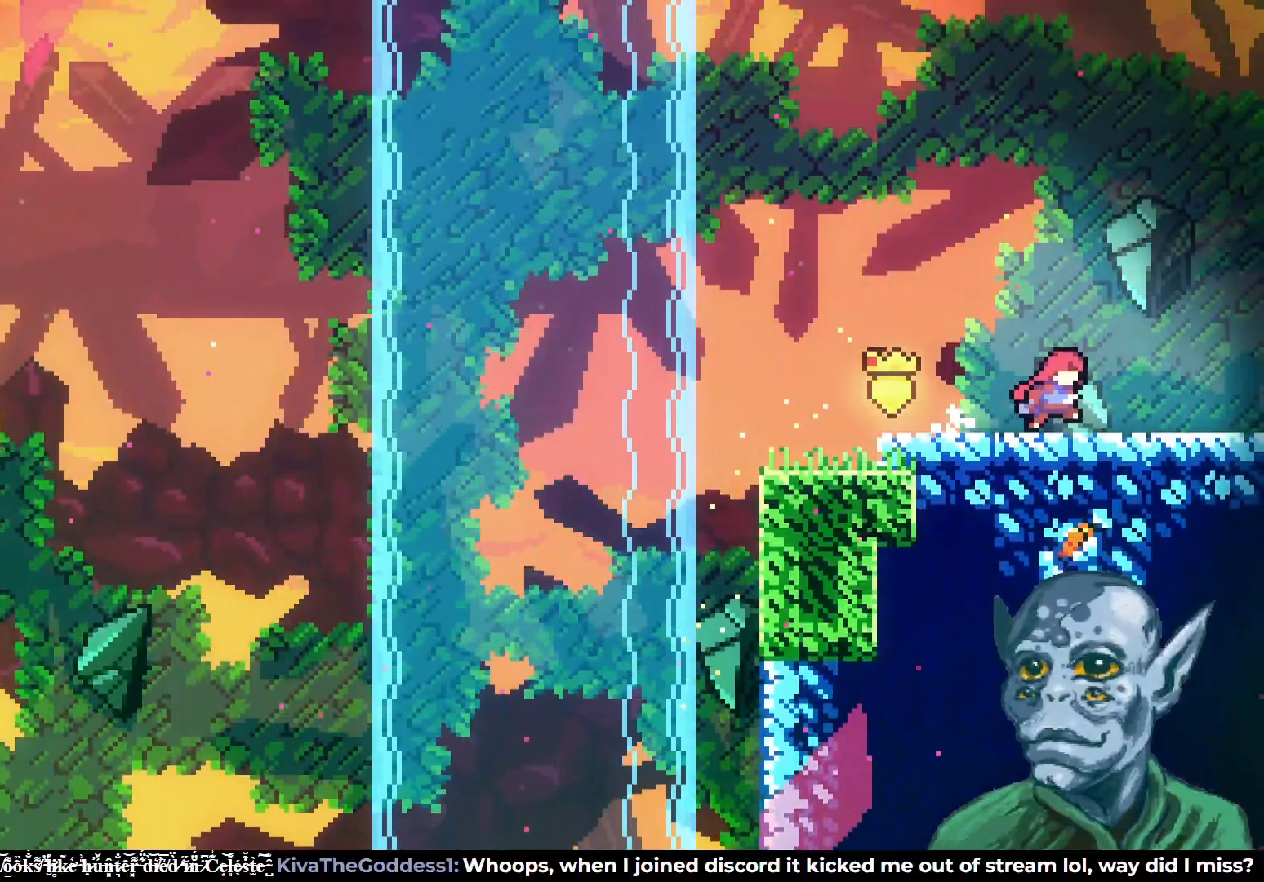
{"buttons": [], "left_stick": "center", "right_stick": "center", "events": [[50, "DPAD_RIGHT", "up"]]}
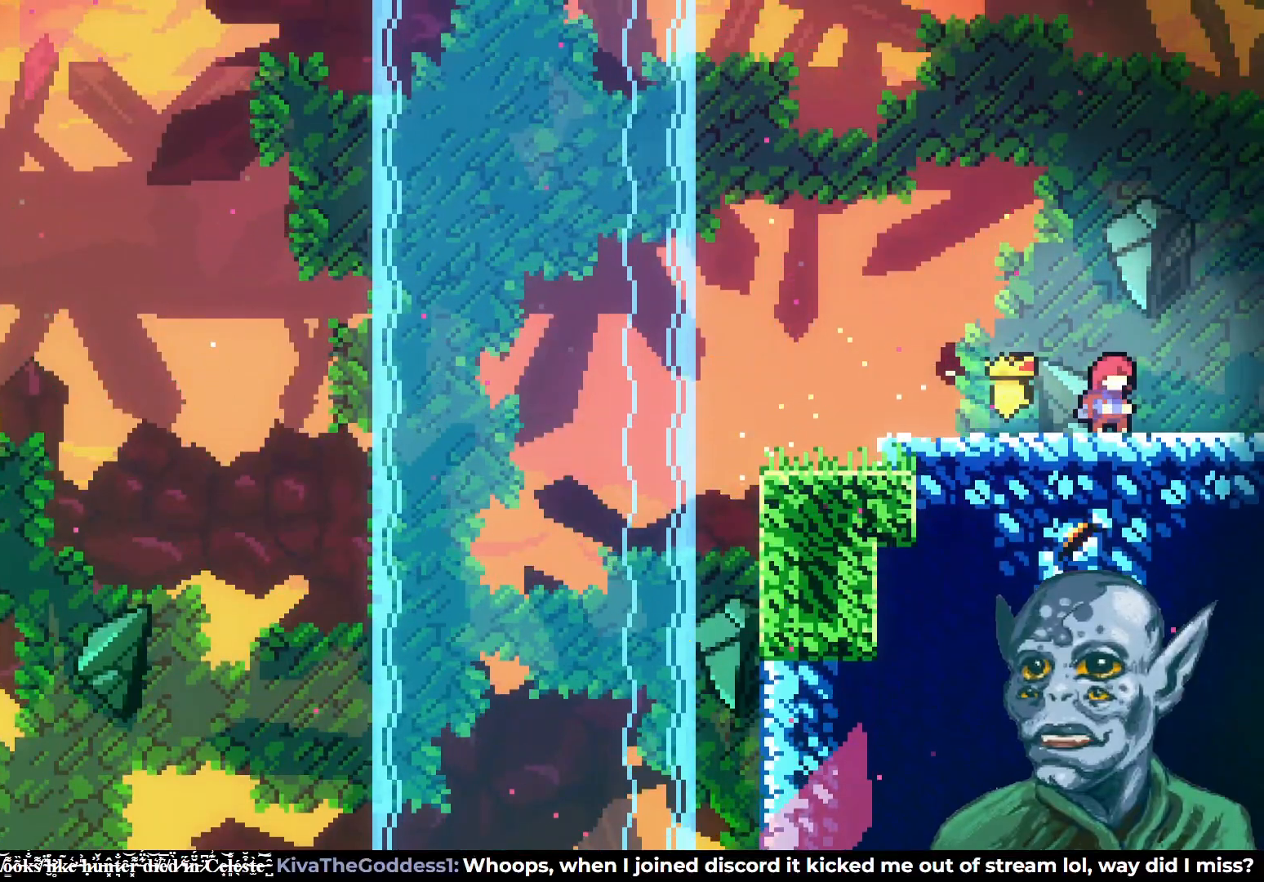
{"buttons": ["DPAD_RIGHT"], "left_stick": "center", "right_stick": "center", "events": [[67, "DPAD_RIGHT", "down"]]}
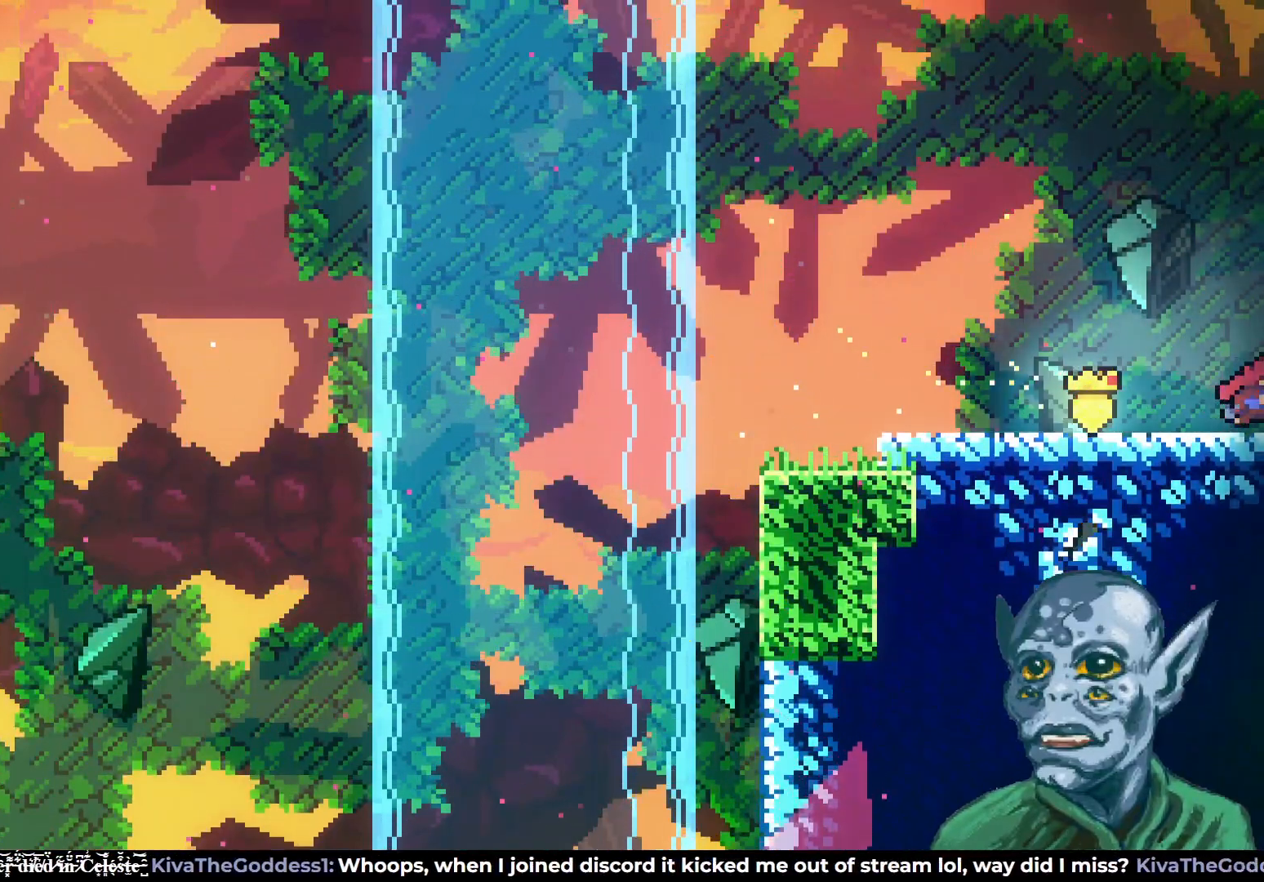
{"buttons": [], "left_stick": "center", "right_stick": "center", "events": [[183, "DPAD_RIGHT", "up"]]}
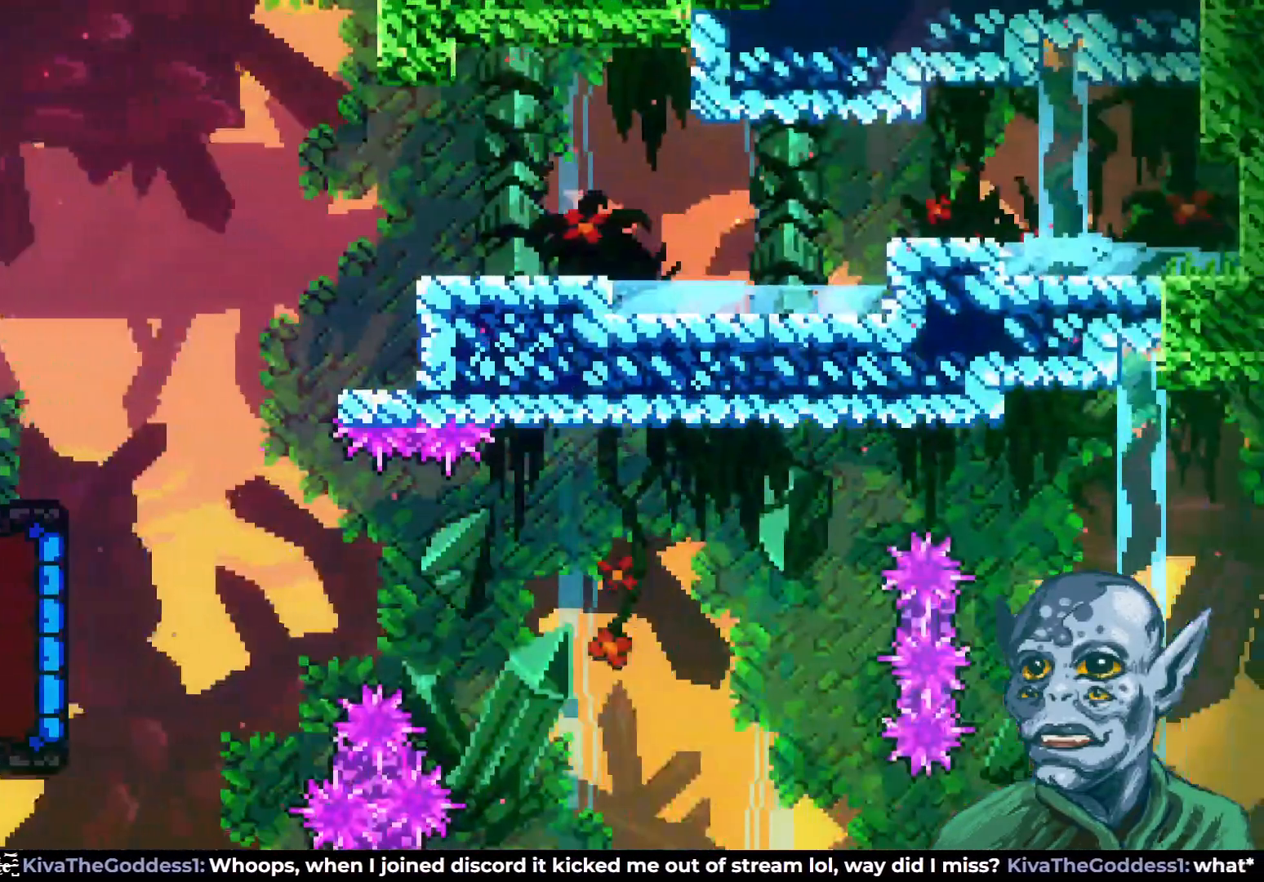
{"buttons": ["DPAD_RIGHT"], "left_stick": "center", "right_stick": "center", "events": [[350, "DPAD_RIGHT", "down"]]}
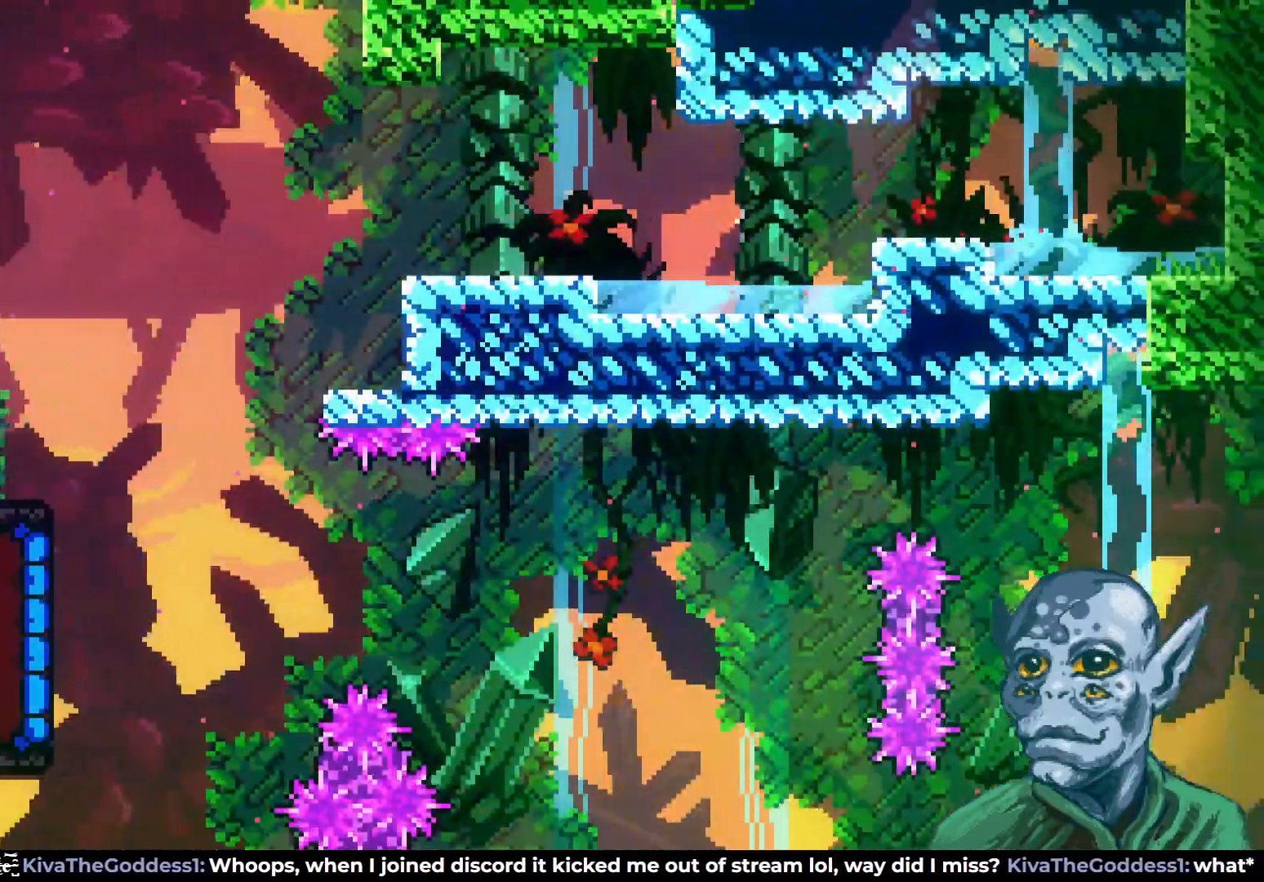
{"buttons": [], "left_stick": "center", "right_stick": "center", "events": [[300, "DPAD_RIGHT", "up"]]}
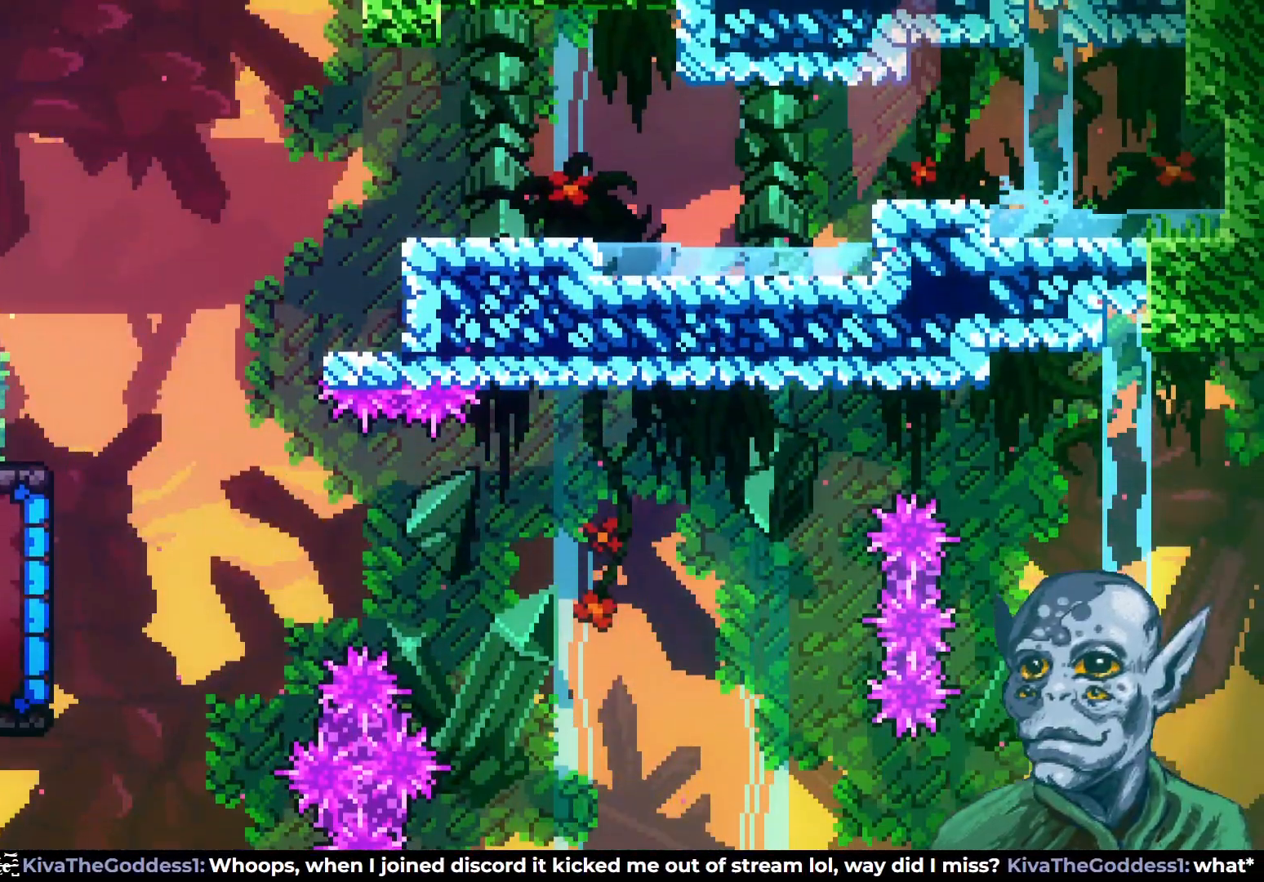
{"buttons": [], "left_stick": "center", "right_stick": "center", "events": []}
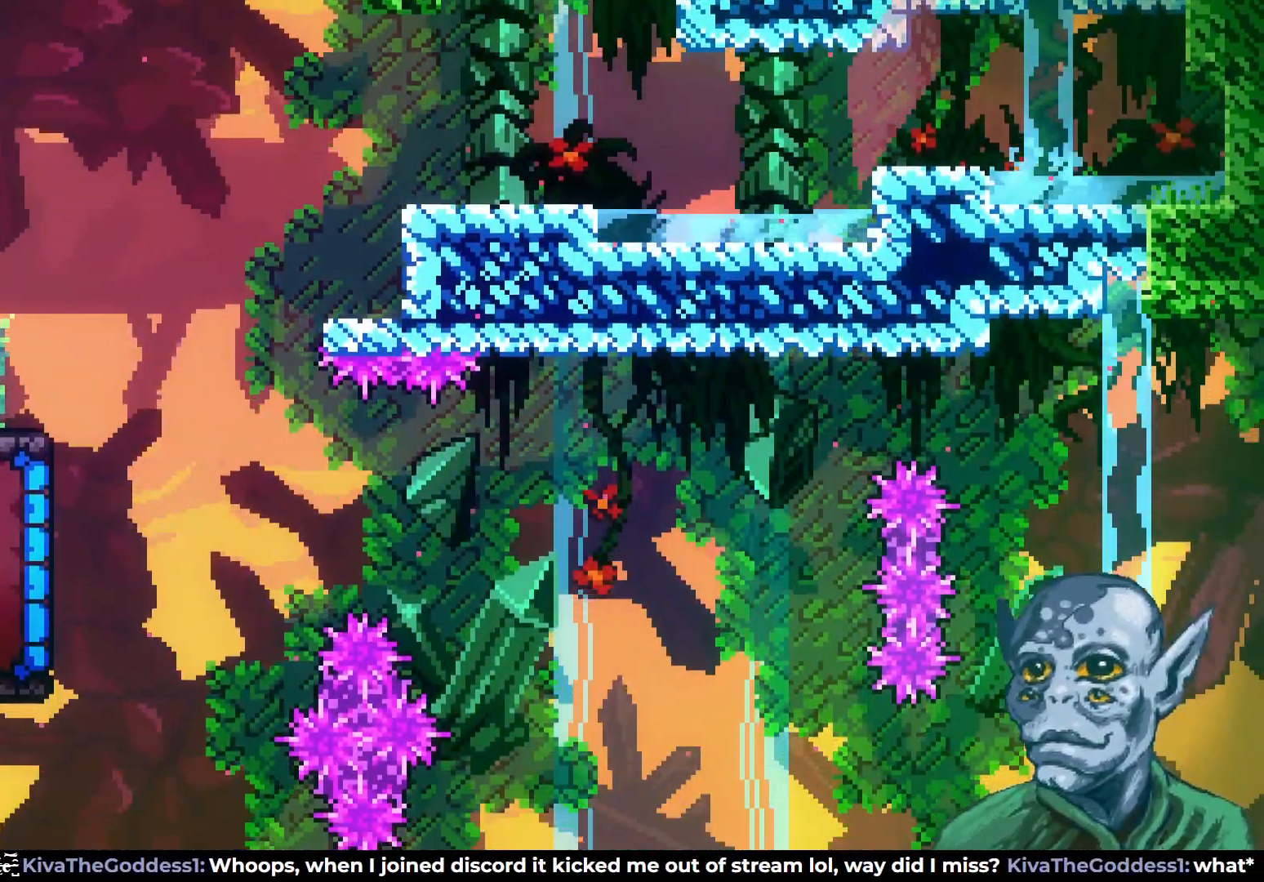
{"buttons": [], "left_stick": "center", "right_stick": "center", "events": []}
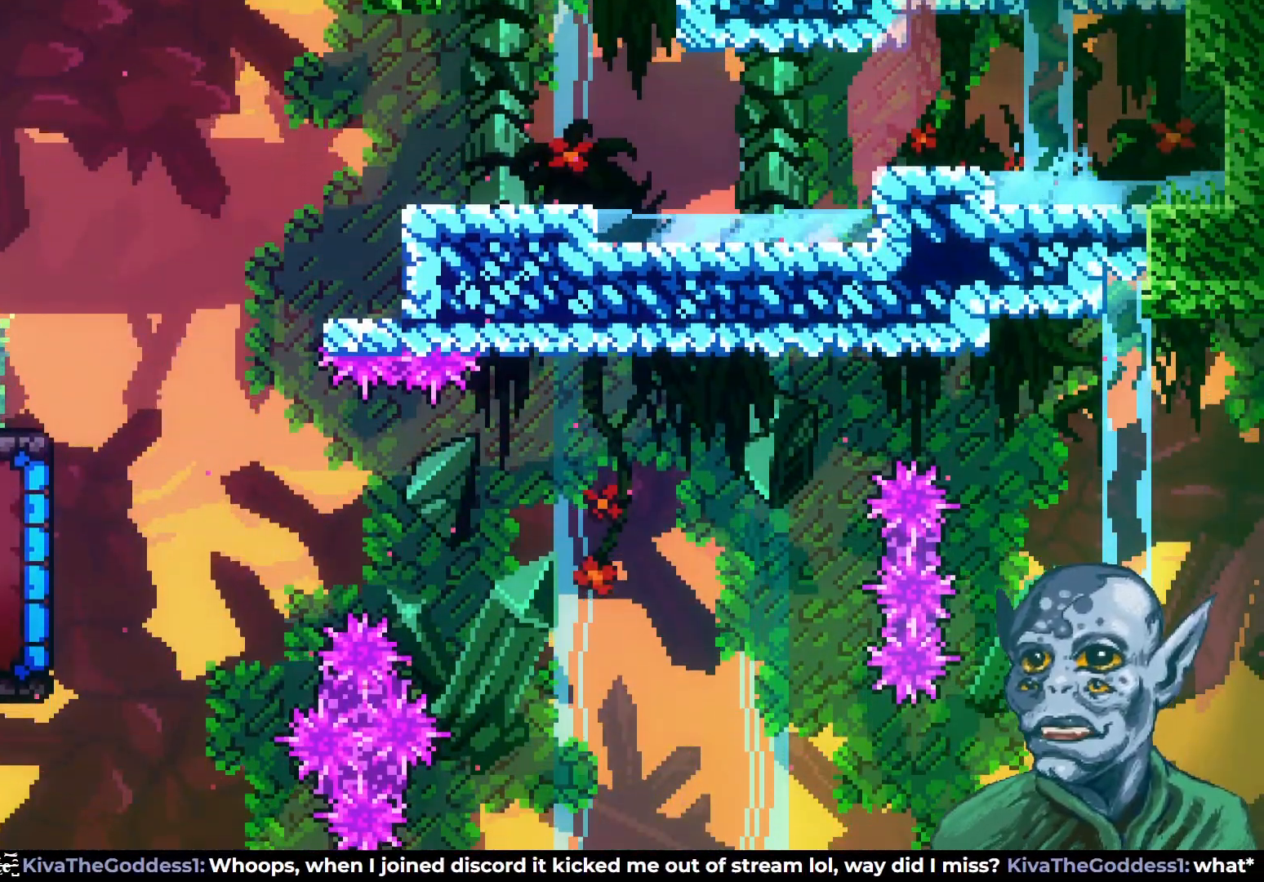
{"buttons": [], "left_stick": "center", "right_stick": "center", "events": []}
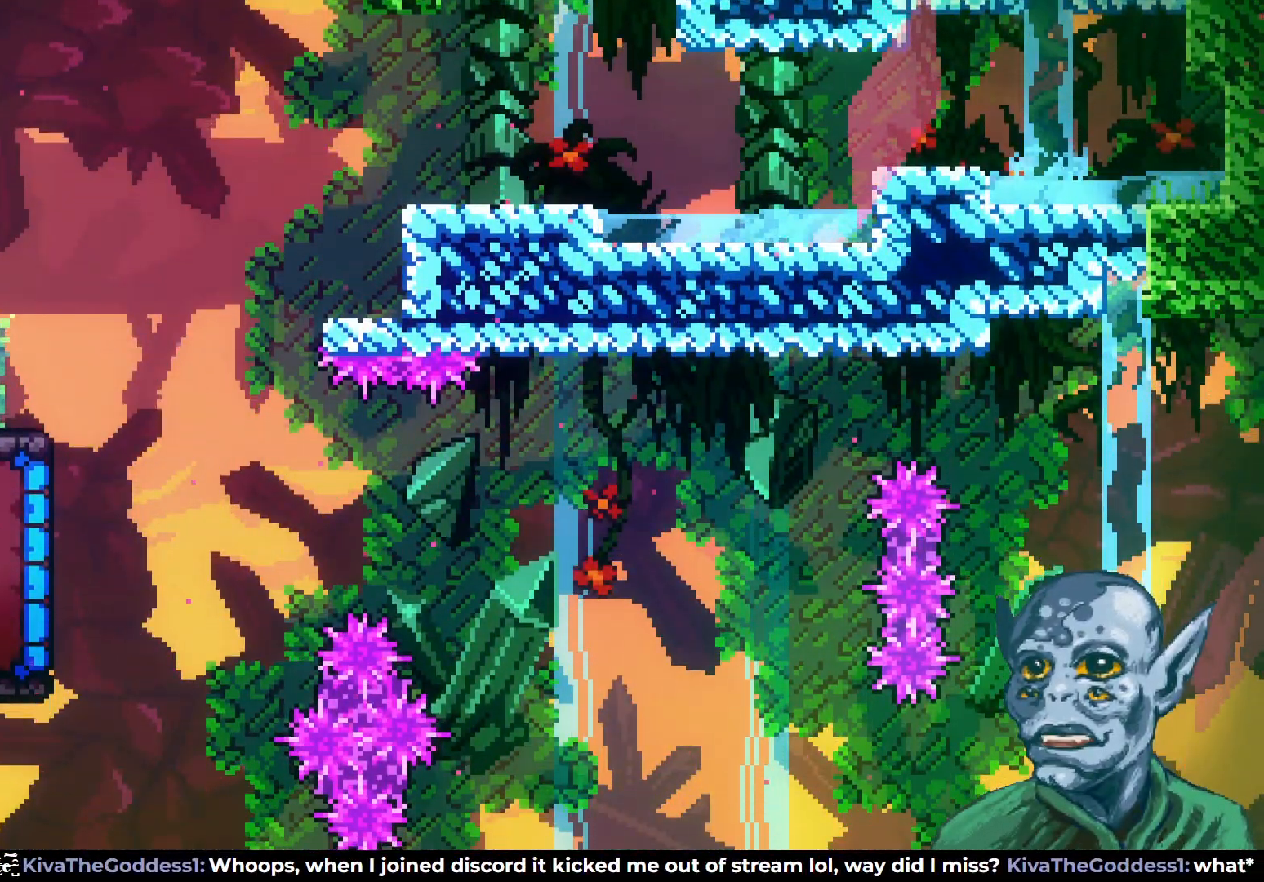
{"buttons": [], "left_stick": "center", "right_stick": "center", "events": []}
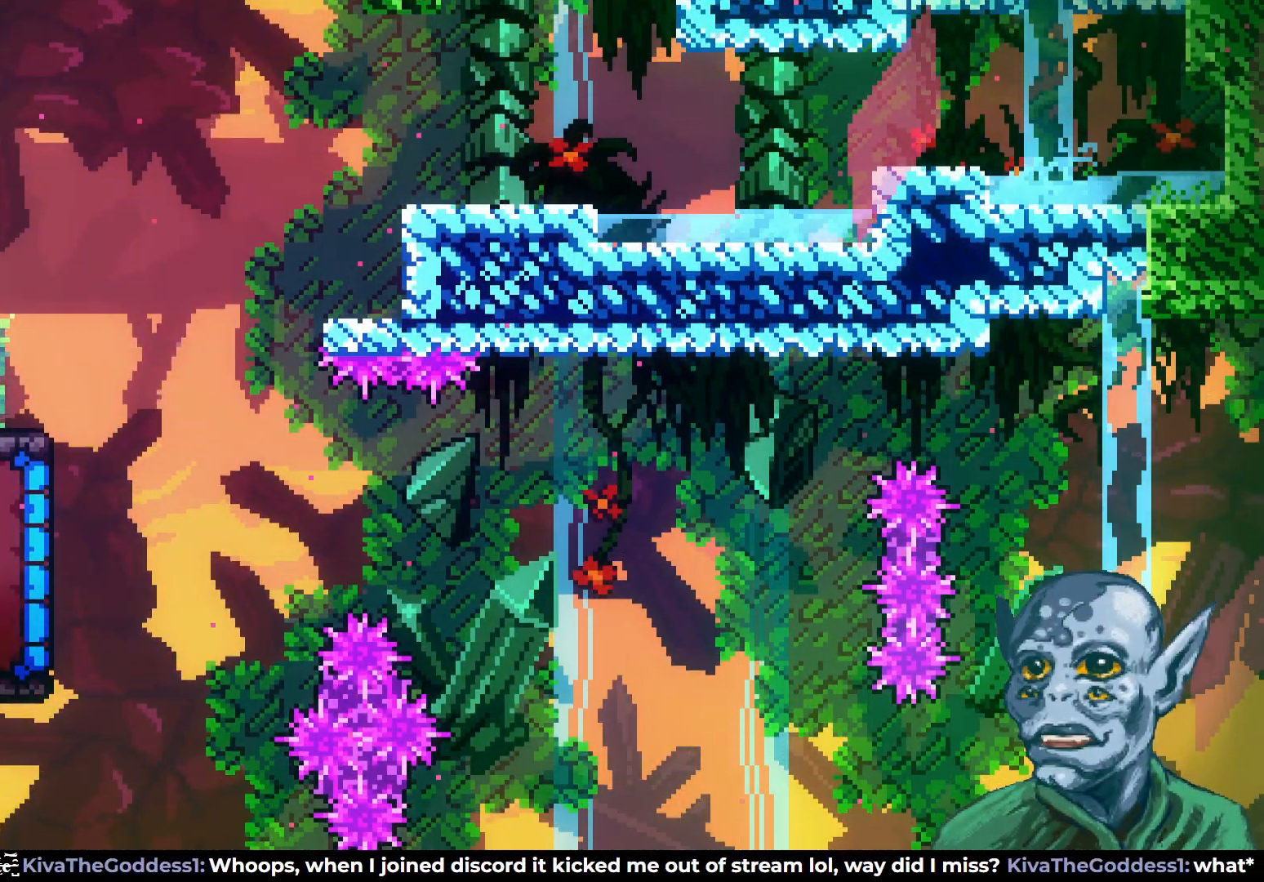
{"buttons": ["DPAD_RIGHT"], "left_stick": "center", "right_stick": "center", "events": [[183, "DPAD_RIGHT", "down"], [267, "CROSS", "down"], [433, "CROSS", "up"]]}
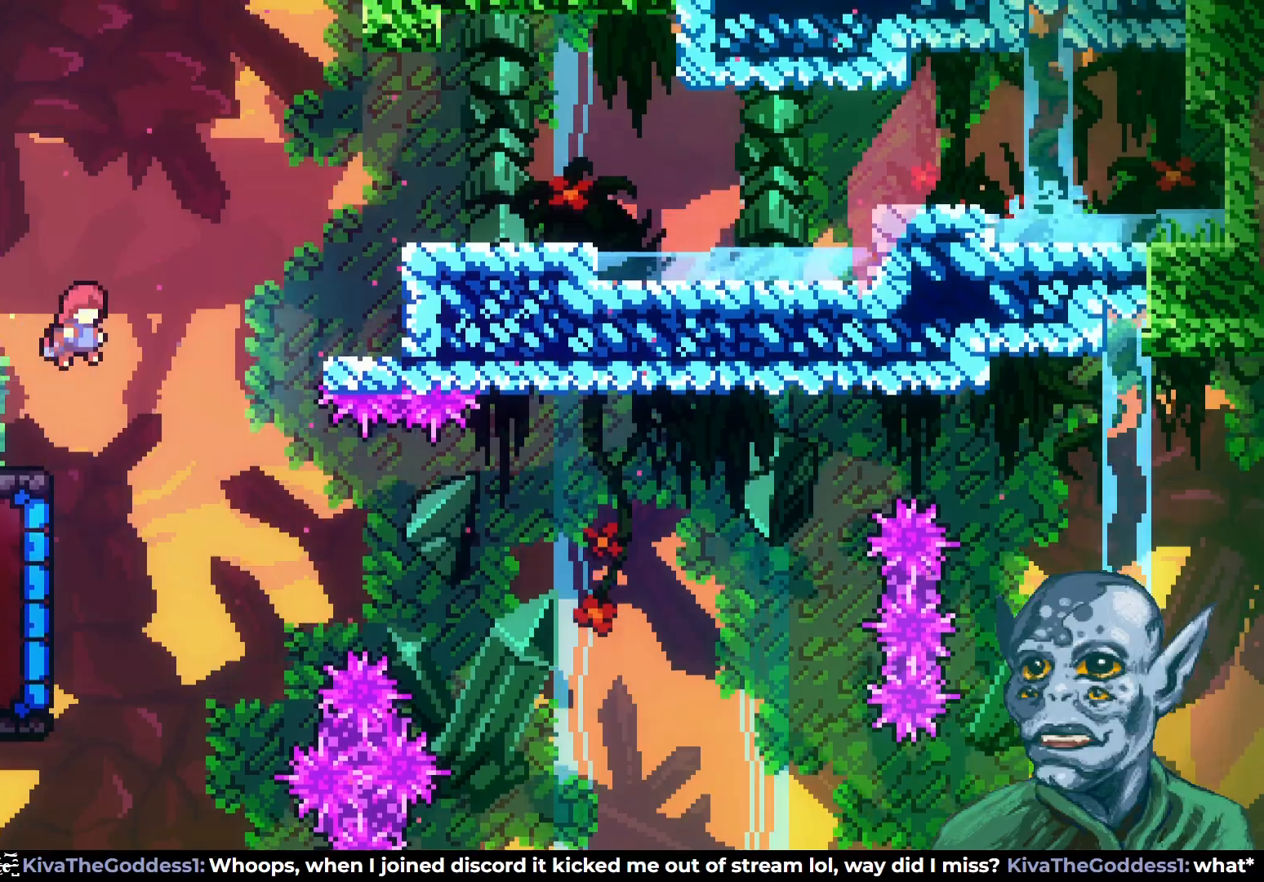
{"buttons": ["SQUARE", "DPAD_LEFT"], "left_stick": "center", "right_stick": "center", "events": [[50, "DPAD_RIGHT", "up"], [300, "DPAD_LEFT", "down"], [483, "SQUARE", "down"]]}
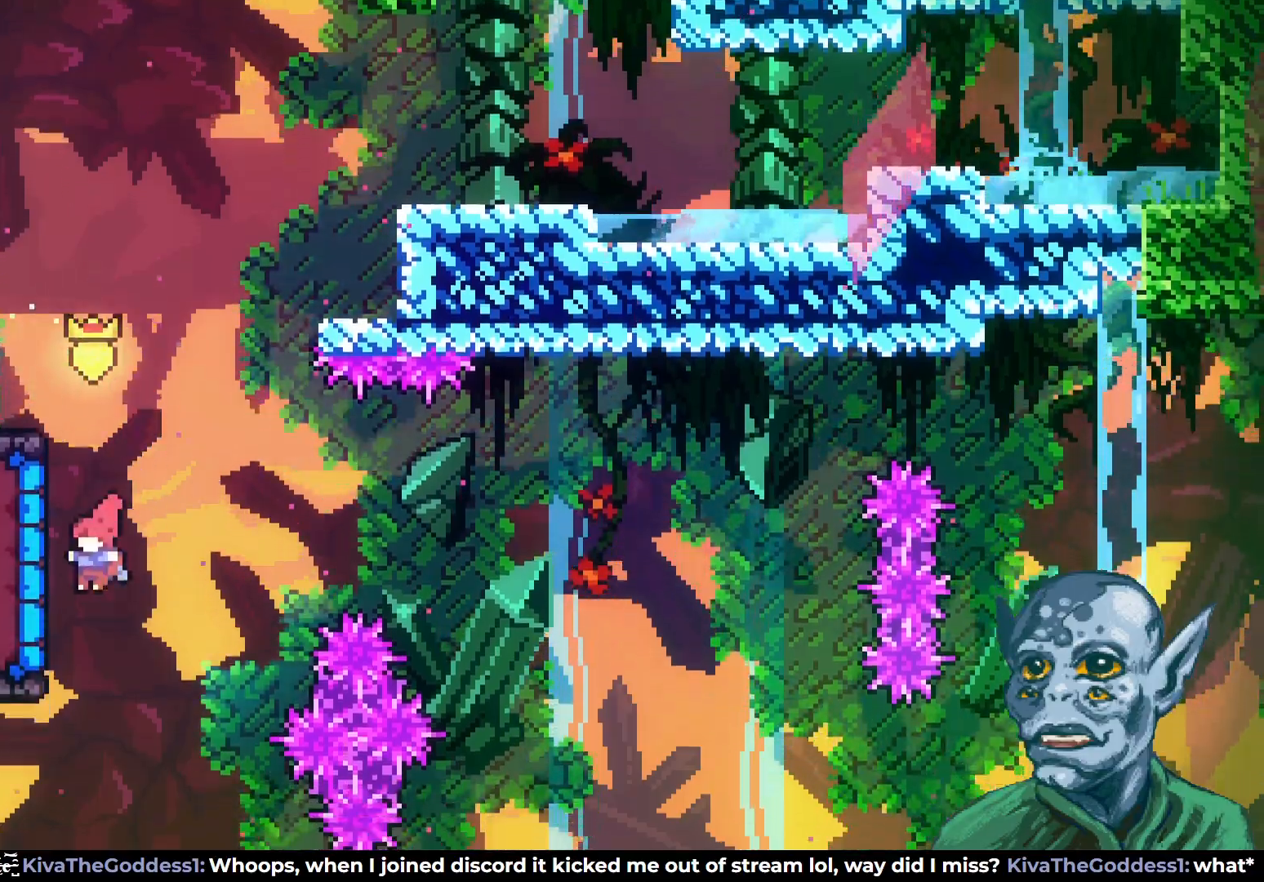
{"buttons": ["R2", "DPAD_LEFT"], "left_stick": "center", "right_stick": "center", "events": [[183, "SQUARE", "up"], [300, "DPAD_LEFT", "up"], [483, "DPAD_LEFT", "down"], [500, "R2", "down"]]}
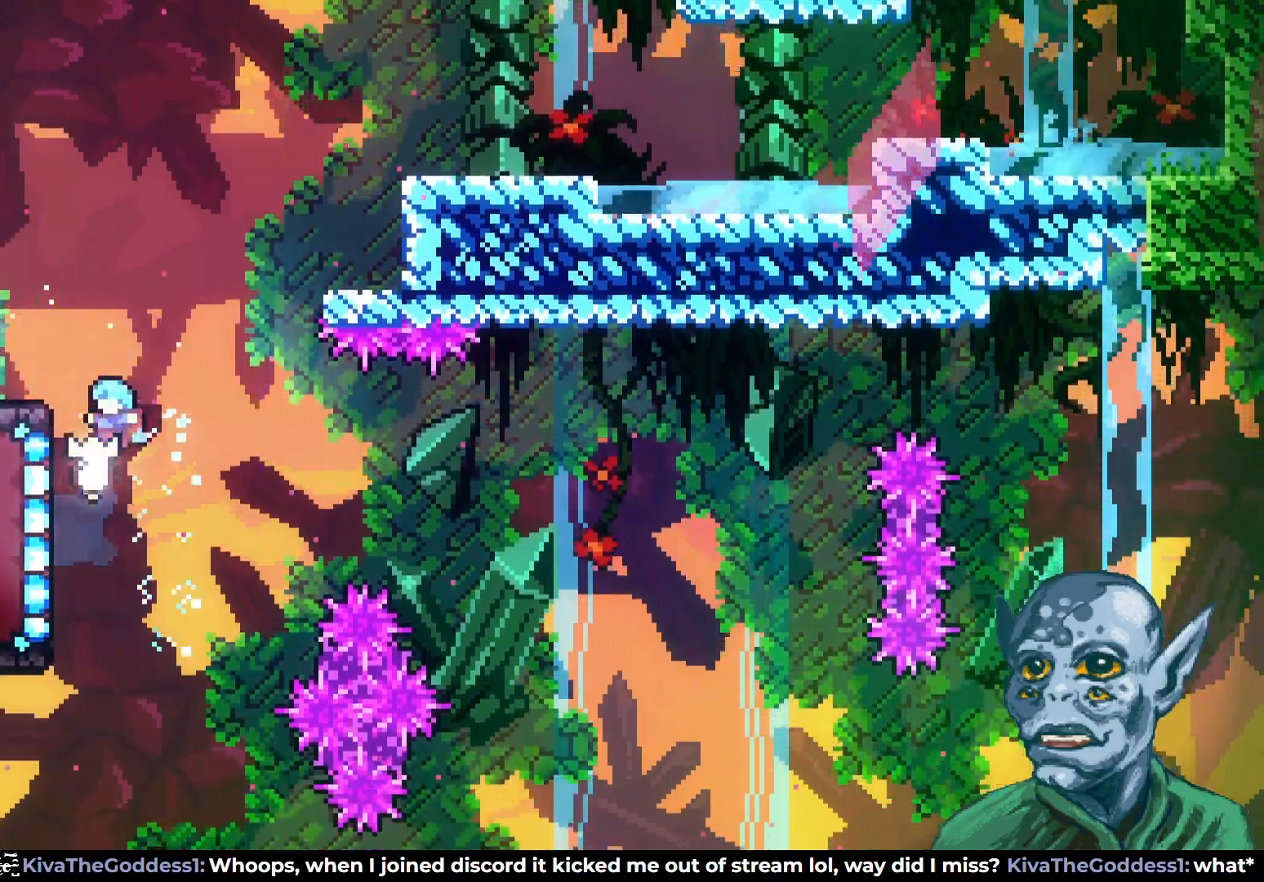
{"buttons": ["R2", "DPAD_UP"], "left_stick": "center", "right_stick": "center", "events": [[183, "DPAD_LEFT", "up"], [383, "DPAD_UP", "down"]]}
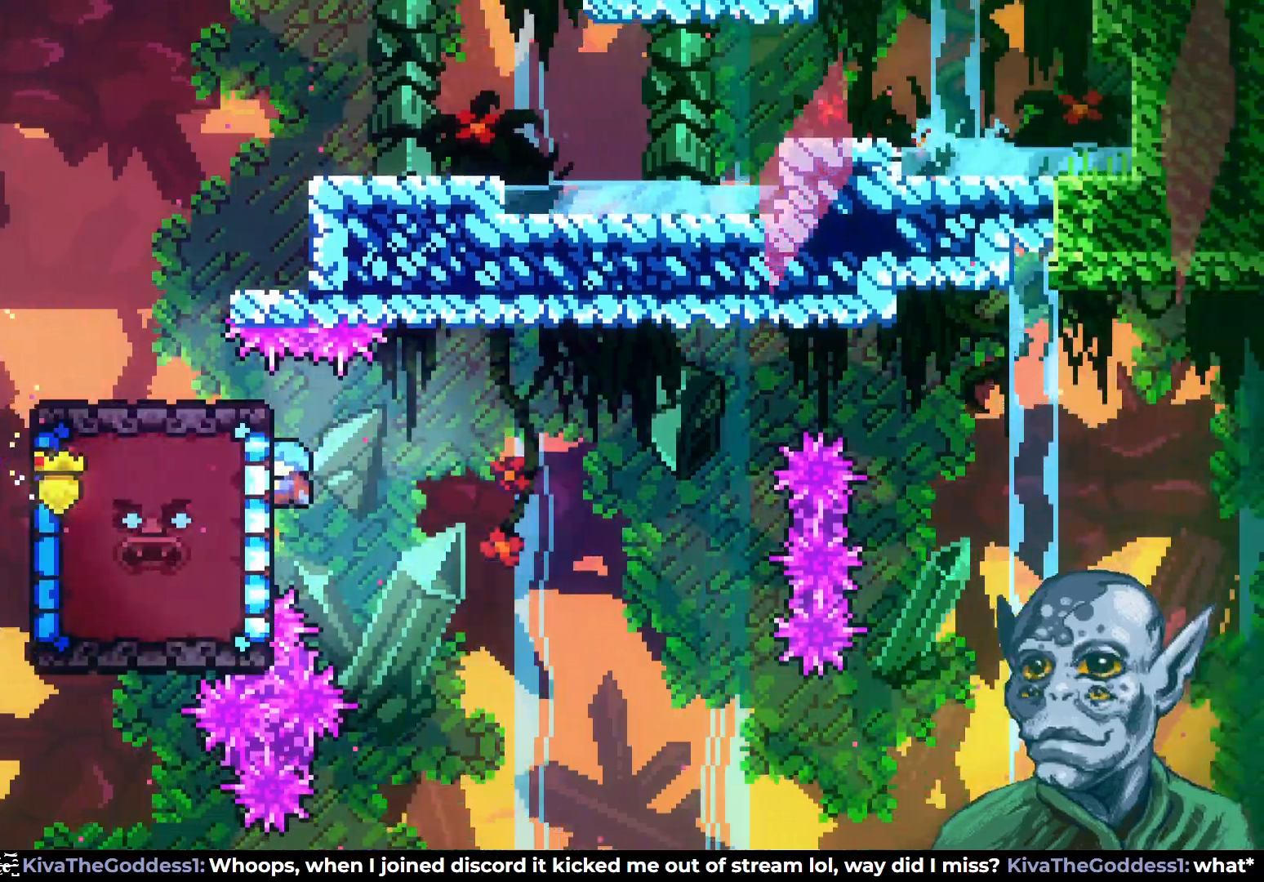
{"buttons": ["R2", "DPAD_UP"], "left_stick": "center", "right_stick": "center", "events": [[383, "DPAD_LEFT", "down"], [483, "DPAD_LEFT", "up"]]}
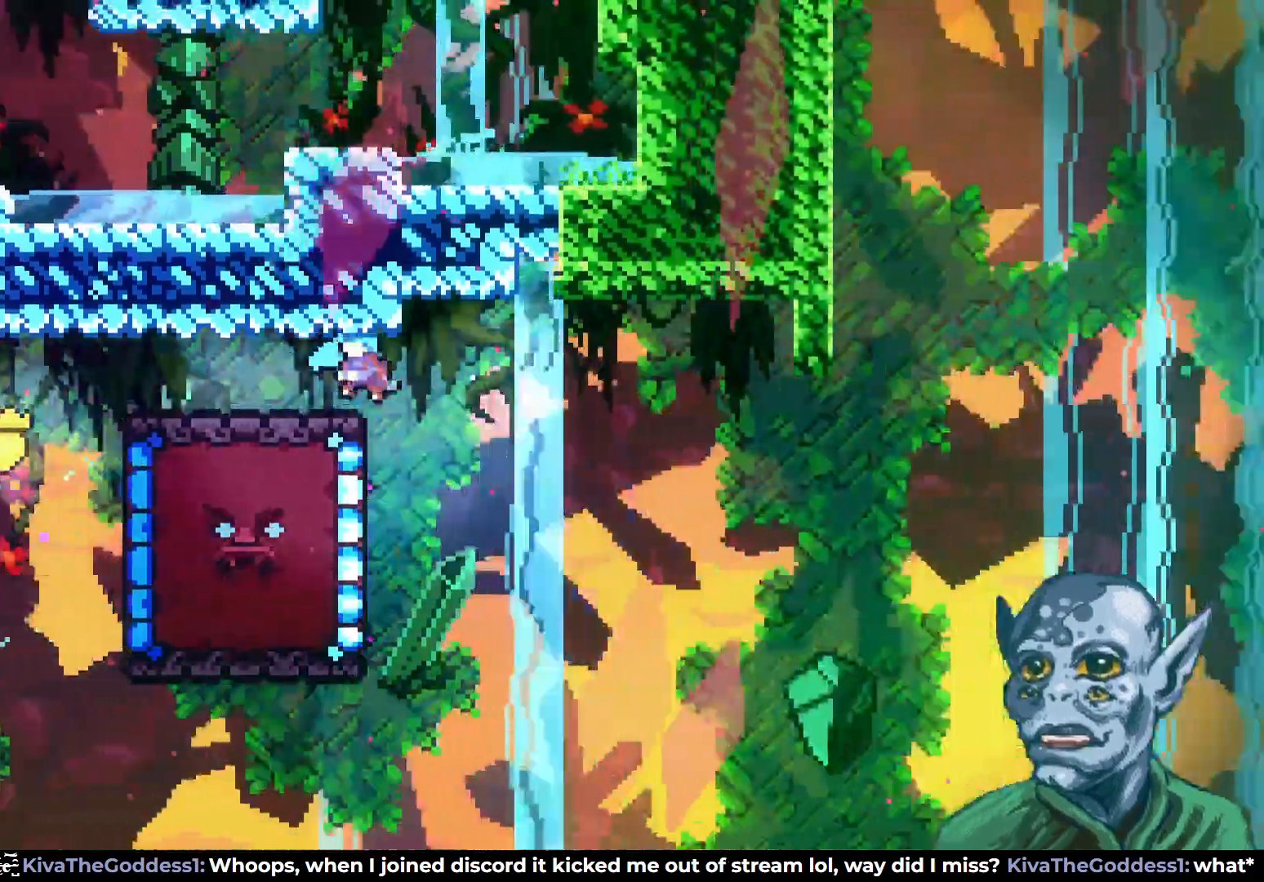
{"buttons": ["DPAD_DOWN"], "left_stick": "center", "right_stick": "center", "events": [[33, "DPAD_UP", "up"], [217, "DPAD_DOWN", "down"], [217, "R2", "up"]]}
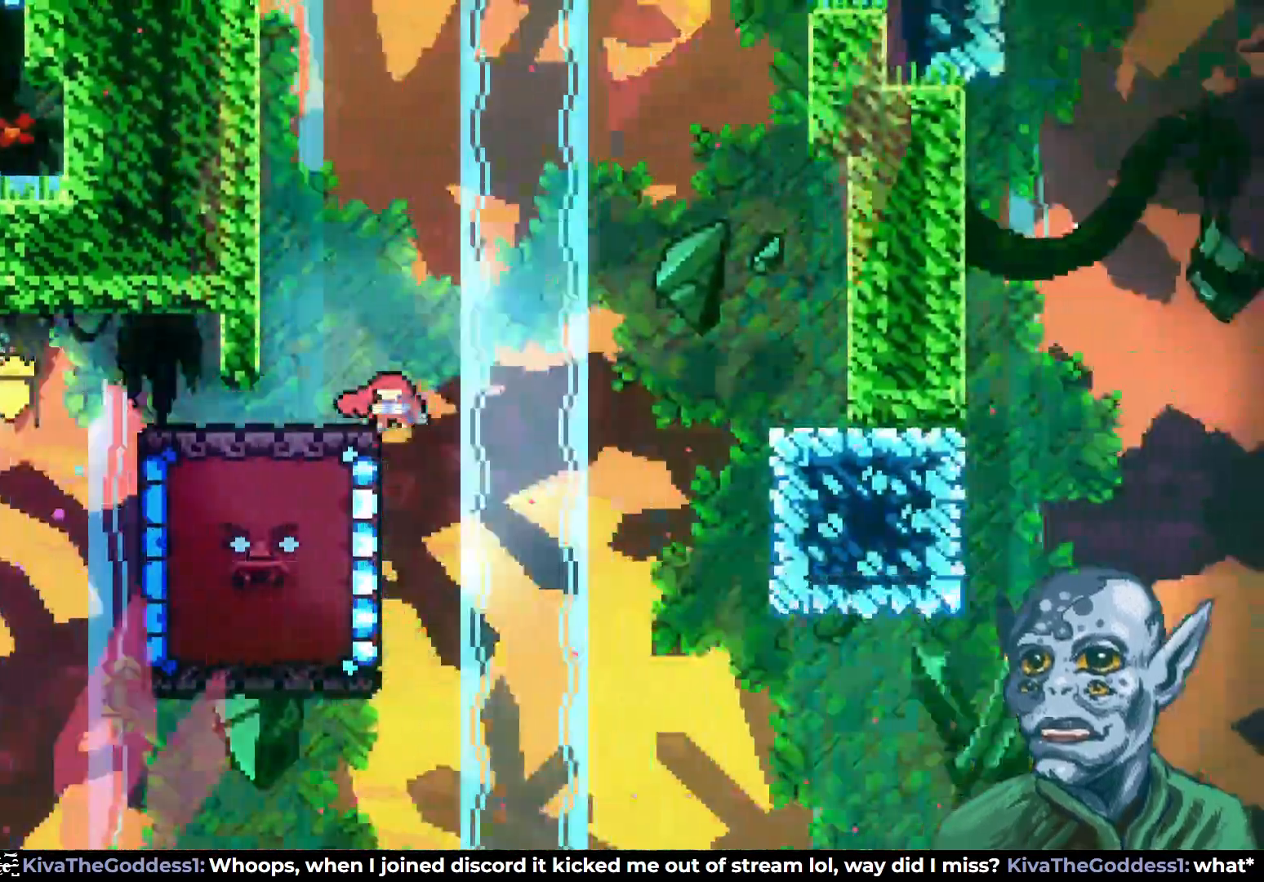
{"buttons": ["DPAD_DOWN"], "left_stick": "center", "right_stick": "center", "events": []}
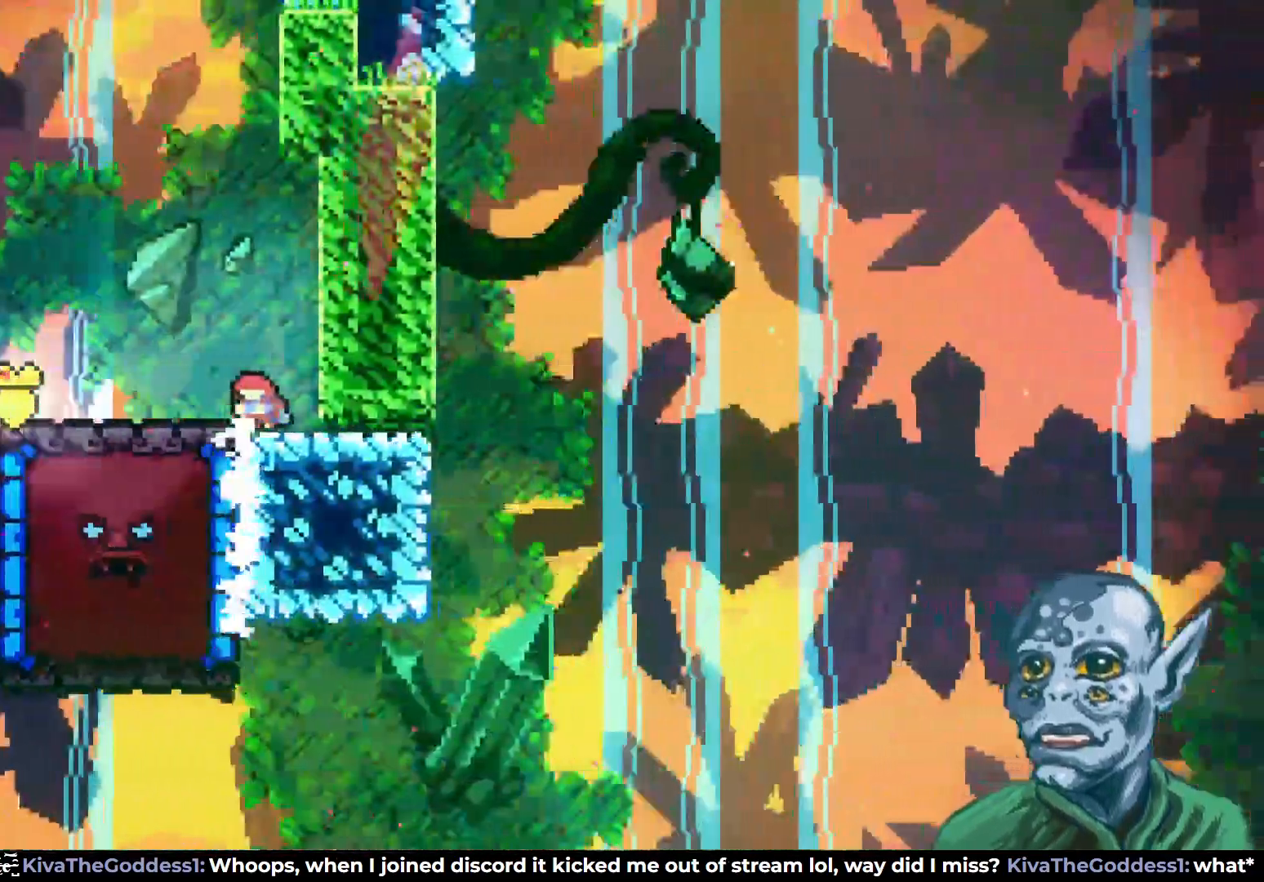
{"buttons": [], "left_stick": "center", "right_stick": "center", "events": [[133, "DPAD_DOWN", "up"], [217, "CROSS", "down"], [333, "CROSS", "up"]]}
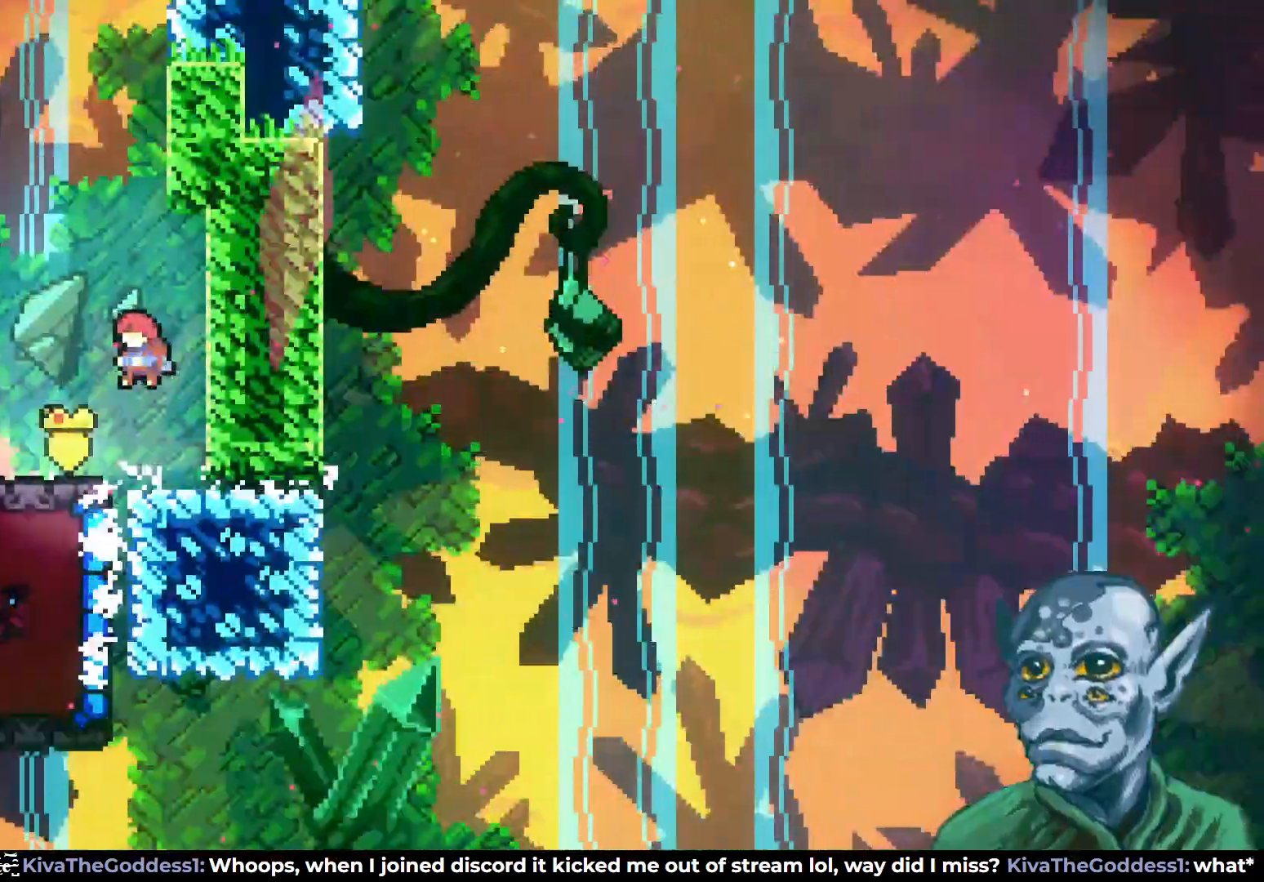
{"buttons": ["SQUARE", "DPAD_LEFT"], "left_stick": "center", "right_stick": "center", "events": [[100, "DPAD_LEFT", "down"], [433, "SQUARE", "down"]]}